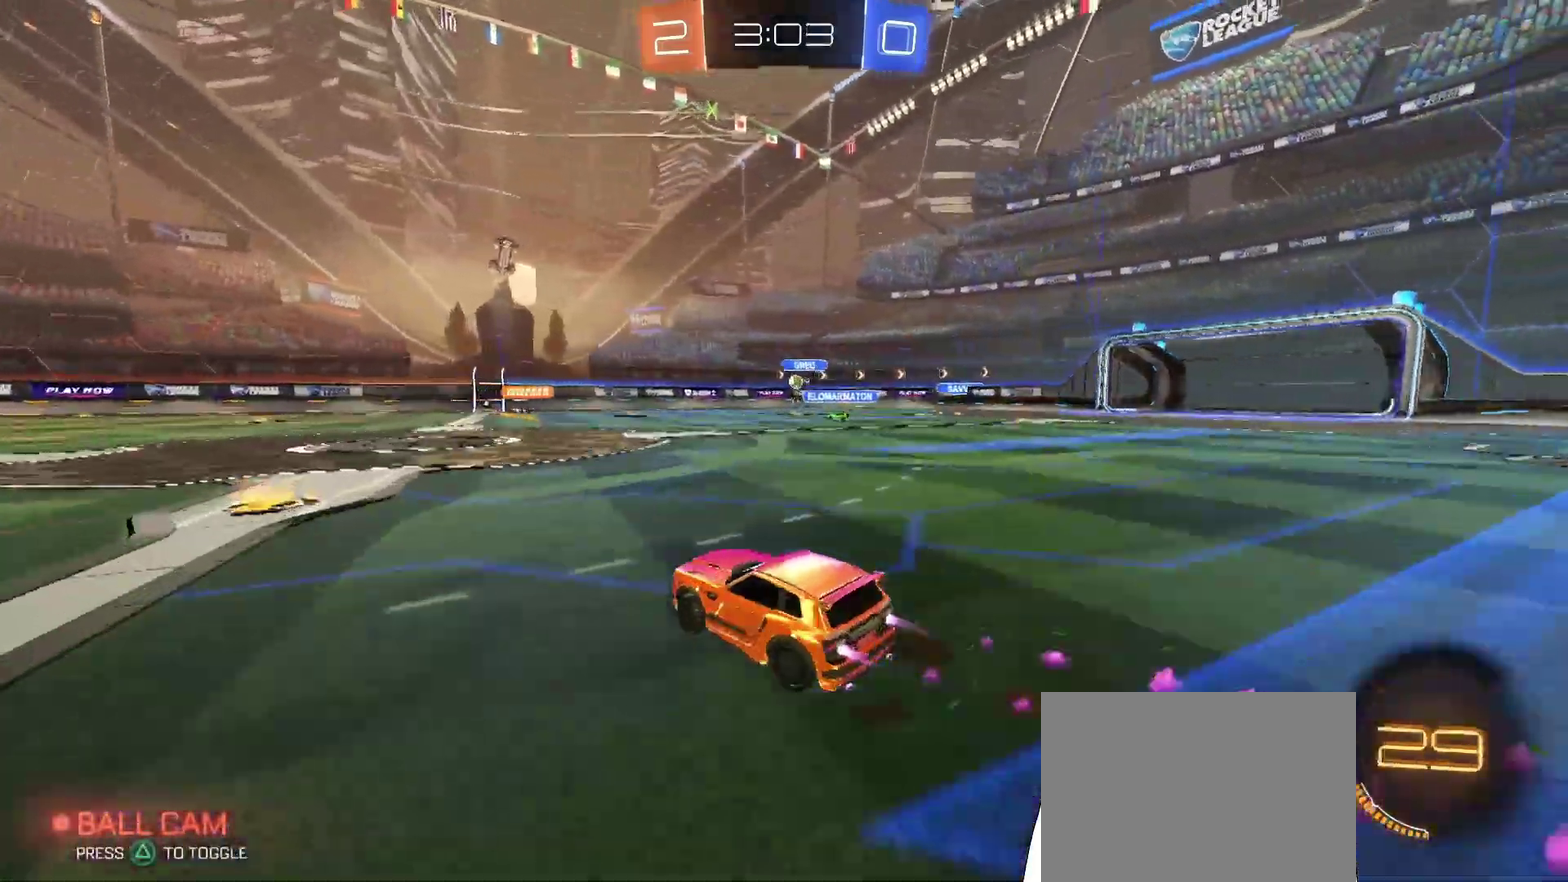
Gameplay with a controller (PlayStation layout); each line is a JSON object with the inputs held at the frame after it. "events" lists button and stick changes between this image and that frame as [ms after this image, input, new state], when the widget could be followed in between. Not read: L3 R2 R3.
{"buttons": [], "left_stick": "center", "right_stick": "center", "events": [[267, "left_stick", "center"]]}
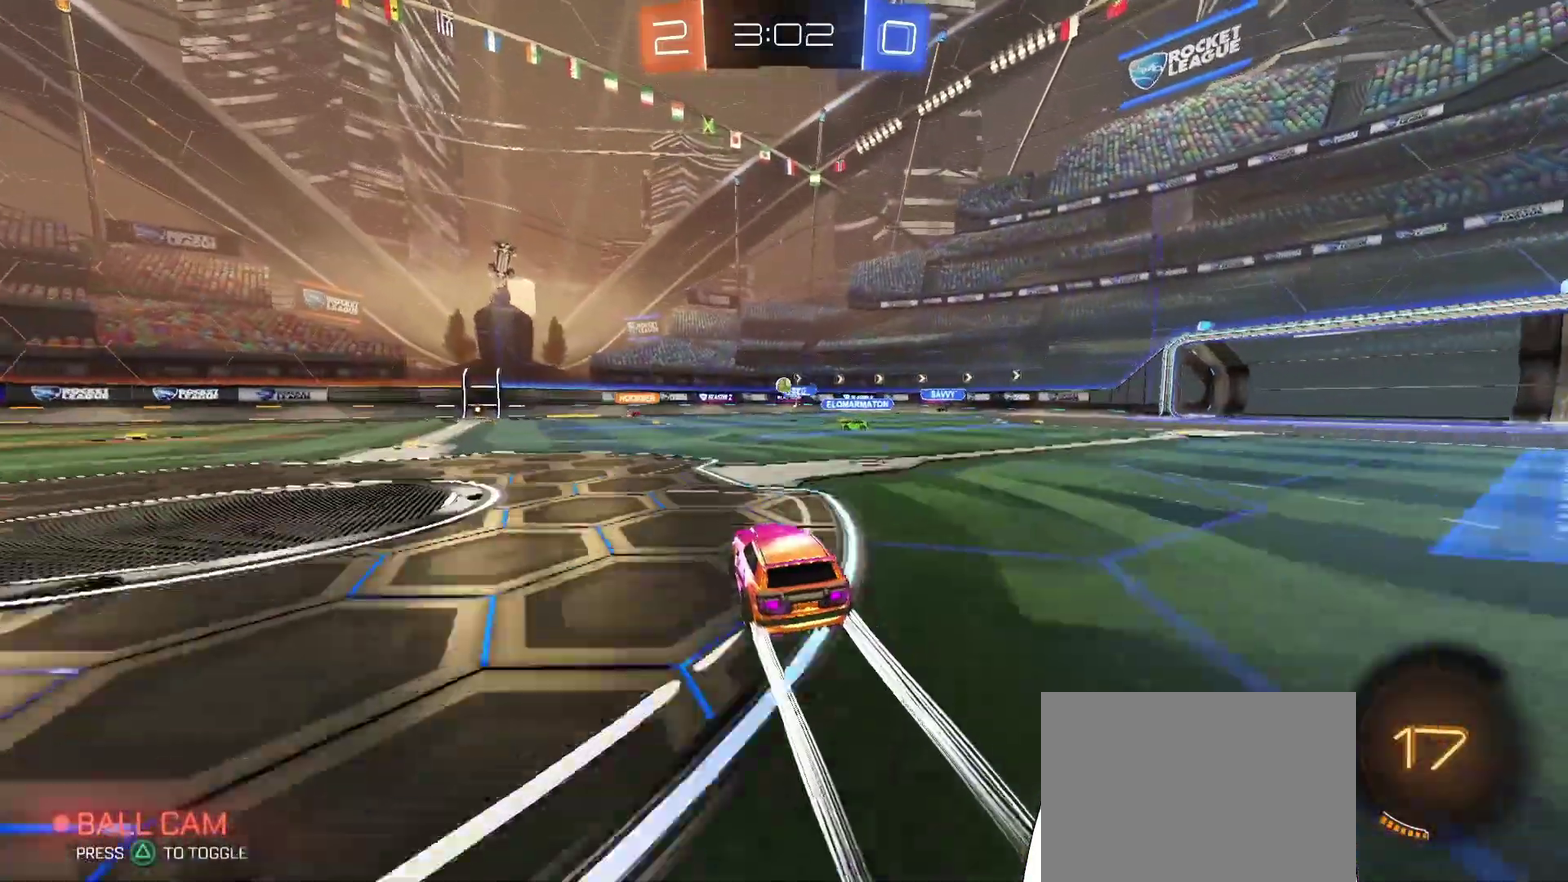
{"buttons": [], "left_stick": "right", "right_stick": "center", "events": [[67, "left_stick", "right"], [167, "left_stick", "center"], [367, "left_stick", "right"]]}
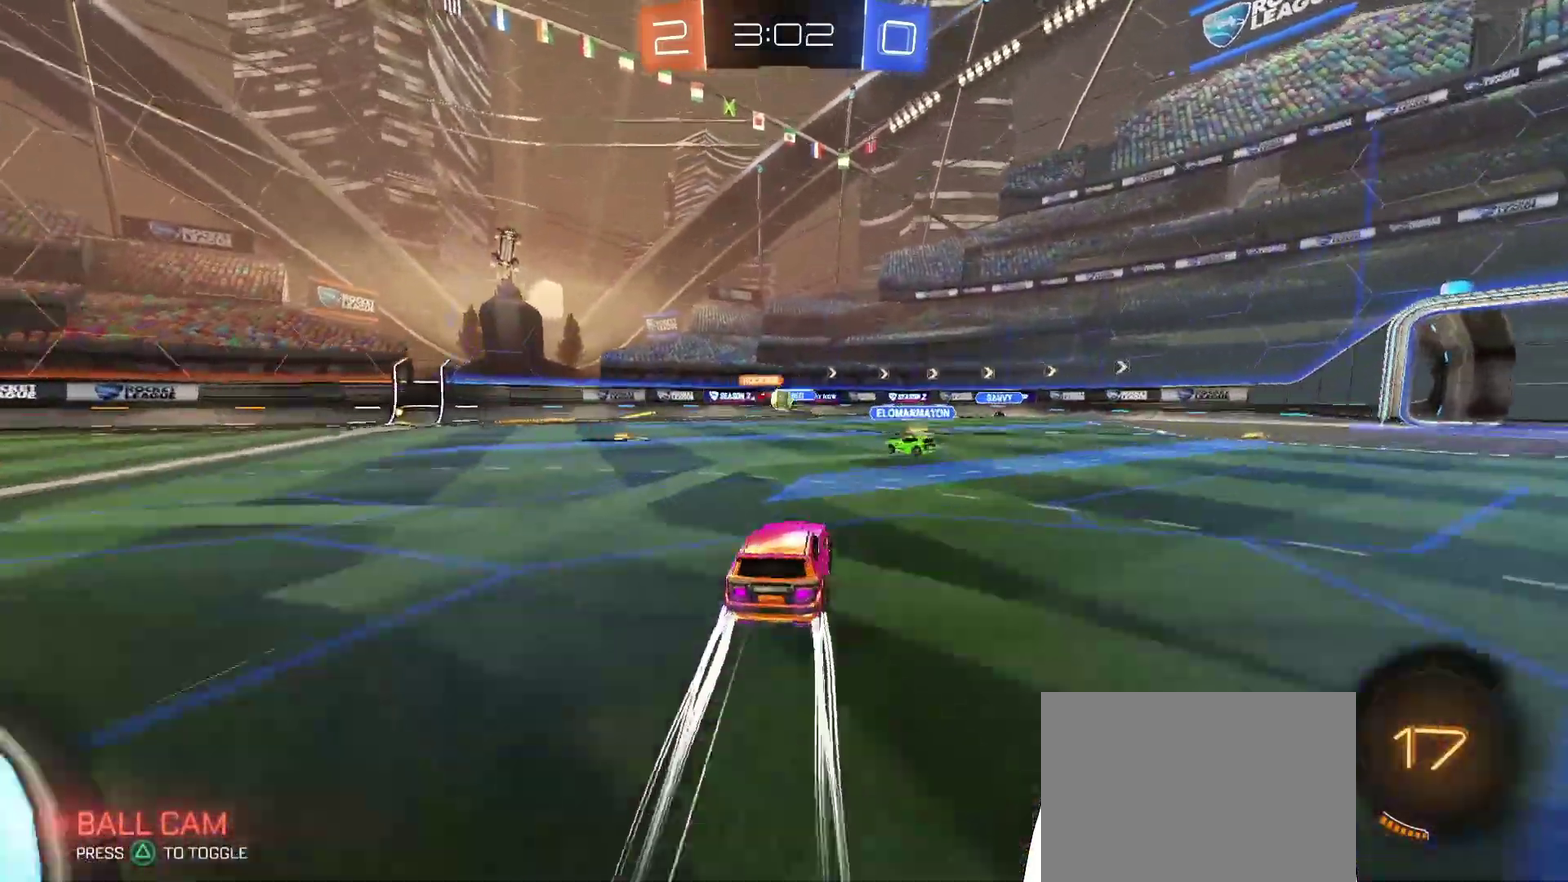
{"buttons": [], "left_stick": "right", "right_stick": "center", "events": [[67, "left_stick", "center"], [433, "left_stick", "right"]]}
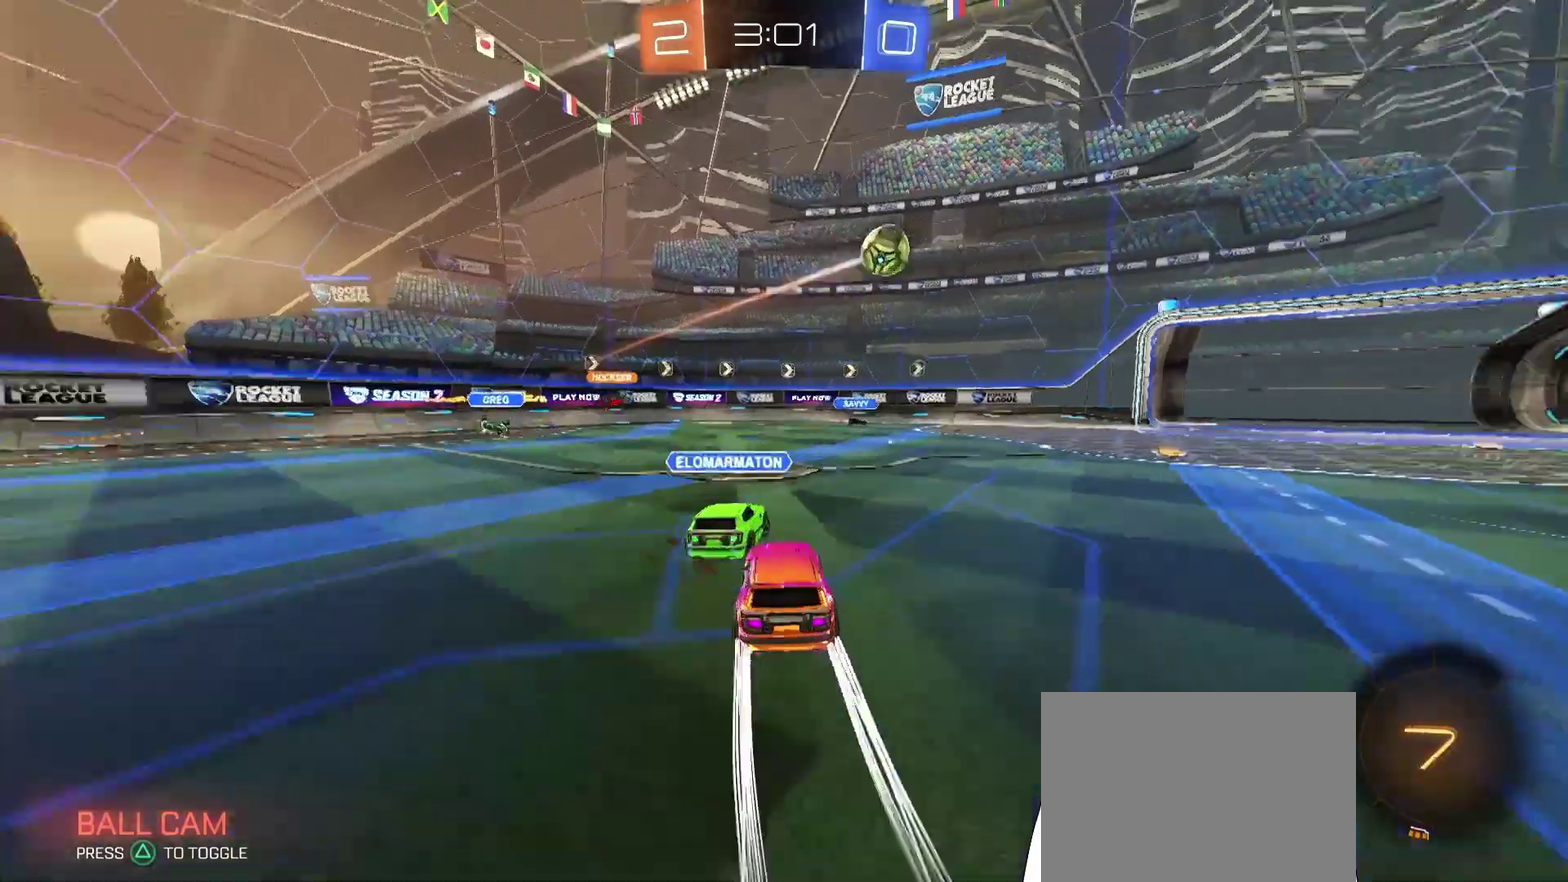
{"buttons": [], "left_stick": "right", "right_stick": "center", "events": [[33, "L1", "down"], [133, "L1", "up"], [367, "L1", "down"], [433, "L1", "up"]]}
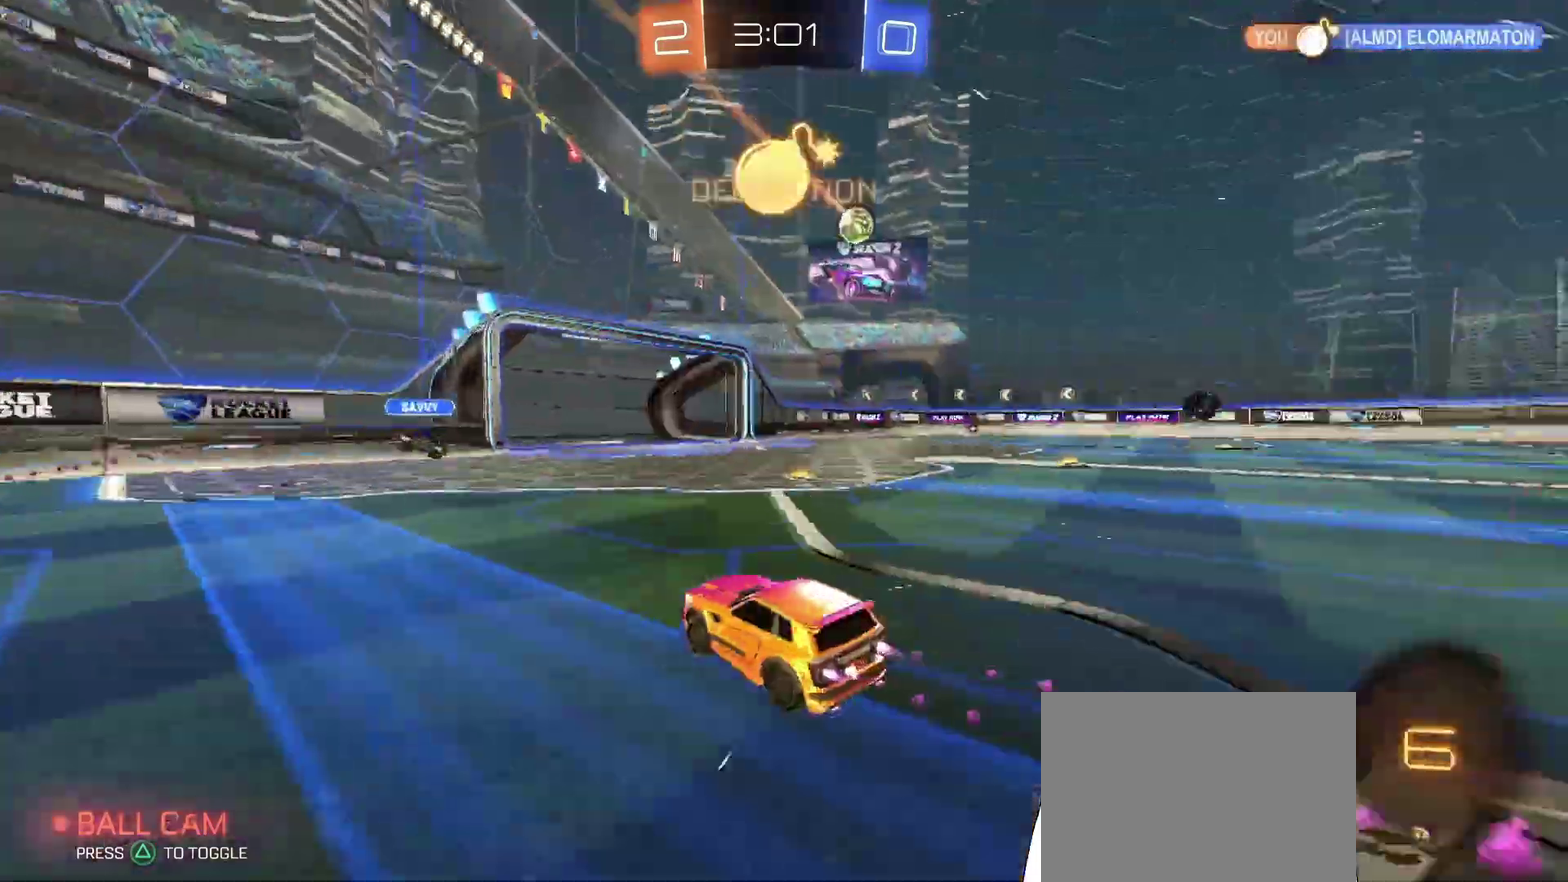
{"buttons": [], "left_stick": "right", "right_stick": "center", "events": []}
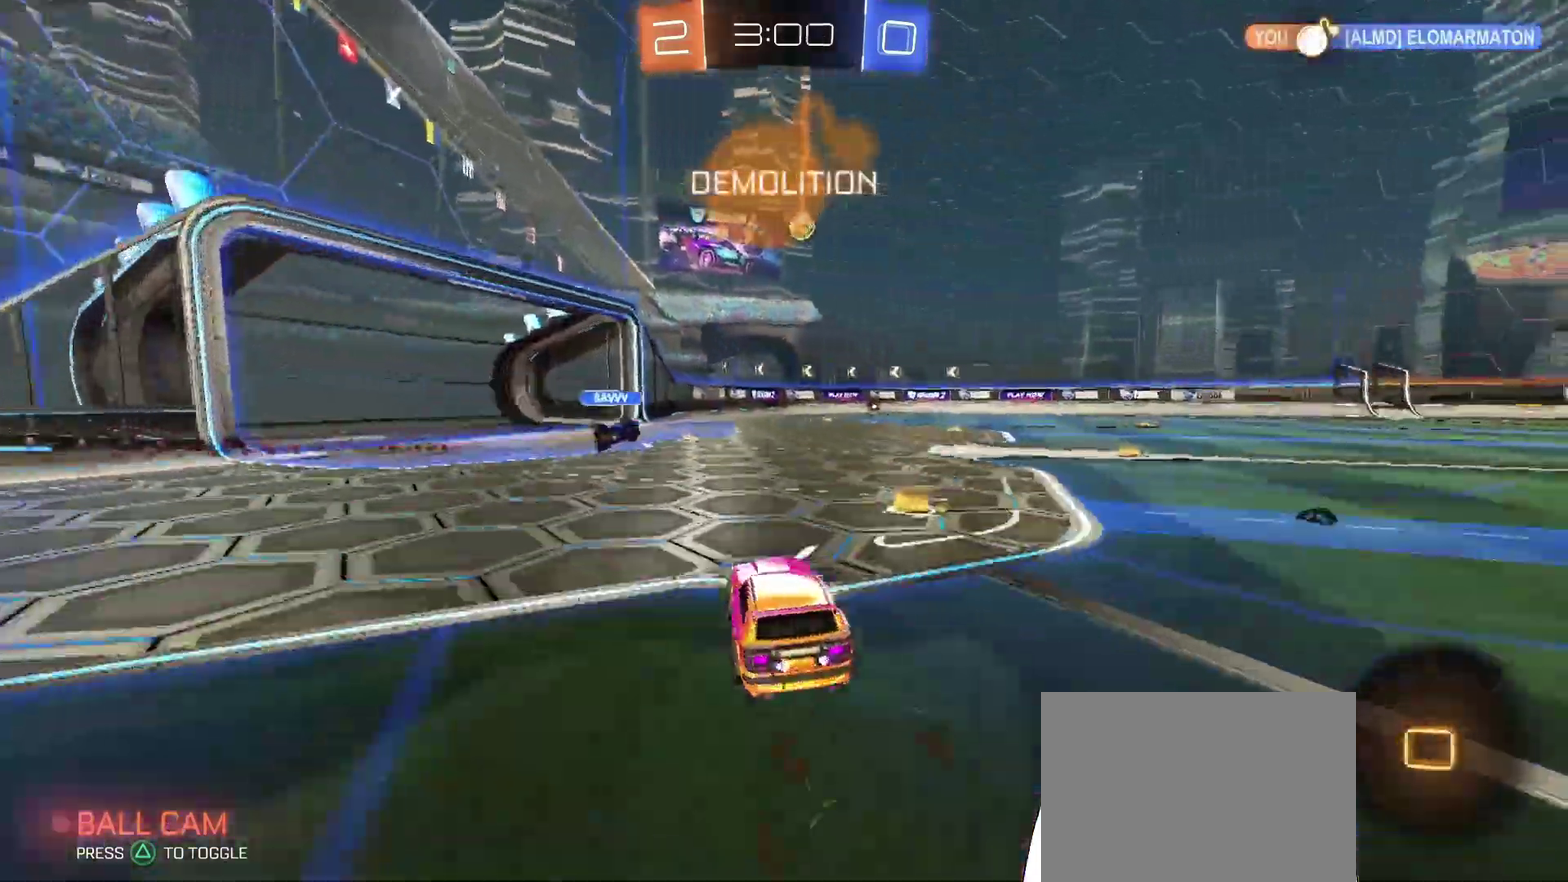
{"buttons": [], "left_stick": "center", "right_stick": "center", "events": [[467, "left_stick", "center"]]}
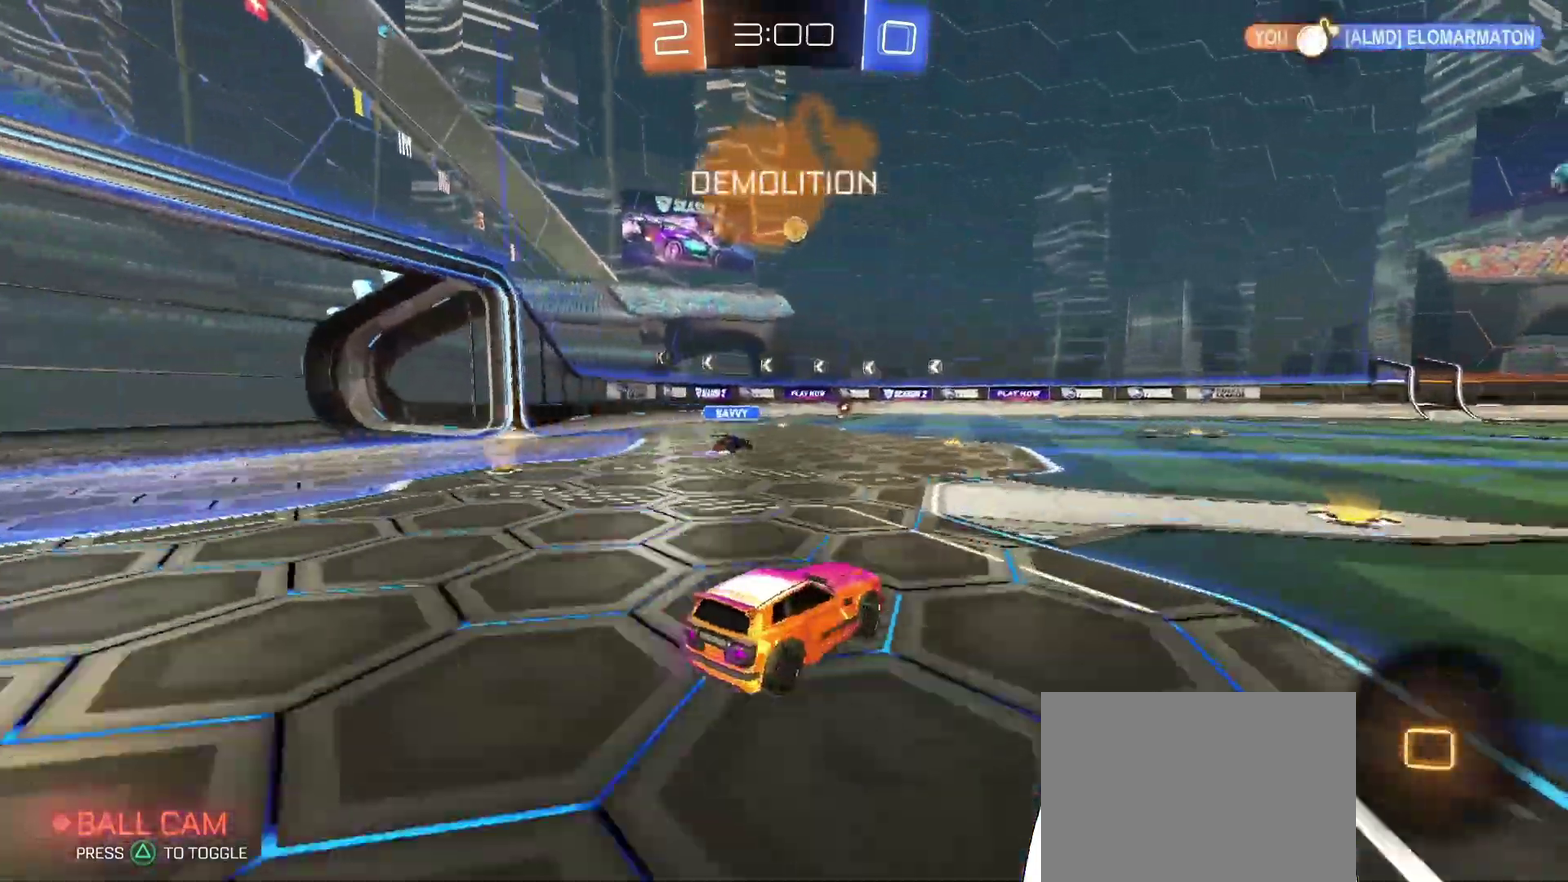
{"buttons": [], "left_stick": "up", "right_stick": "center", "events": [[200, "left_stick", "right"], [267, "left_stick", "center"], [400, "left_stick", "up"]]}
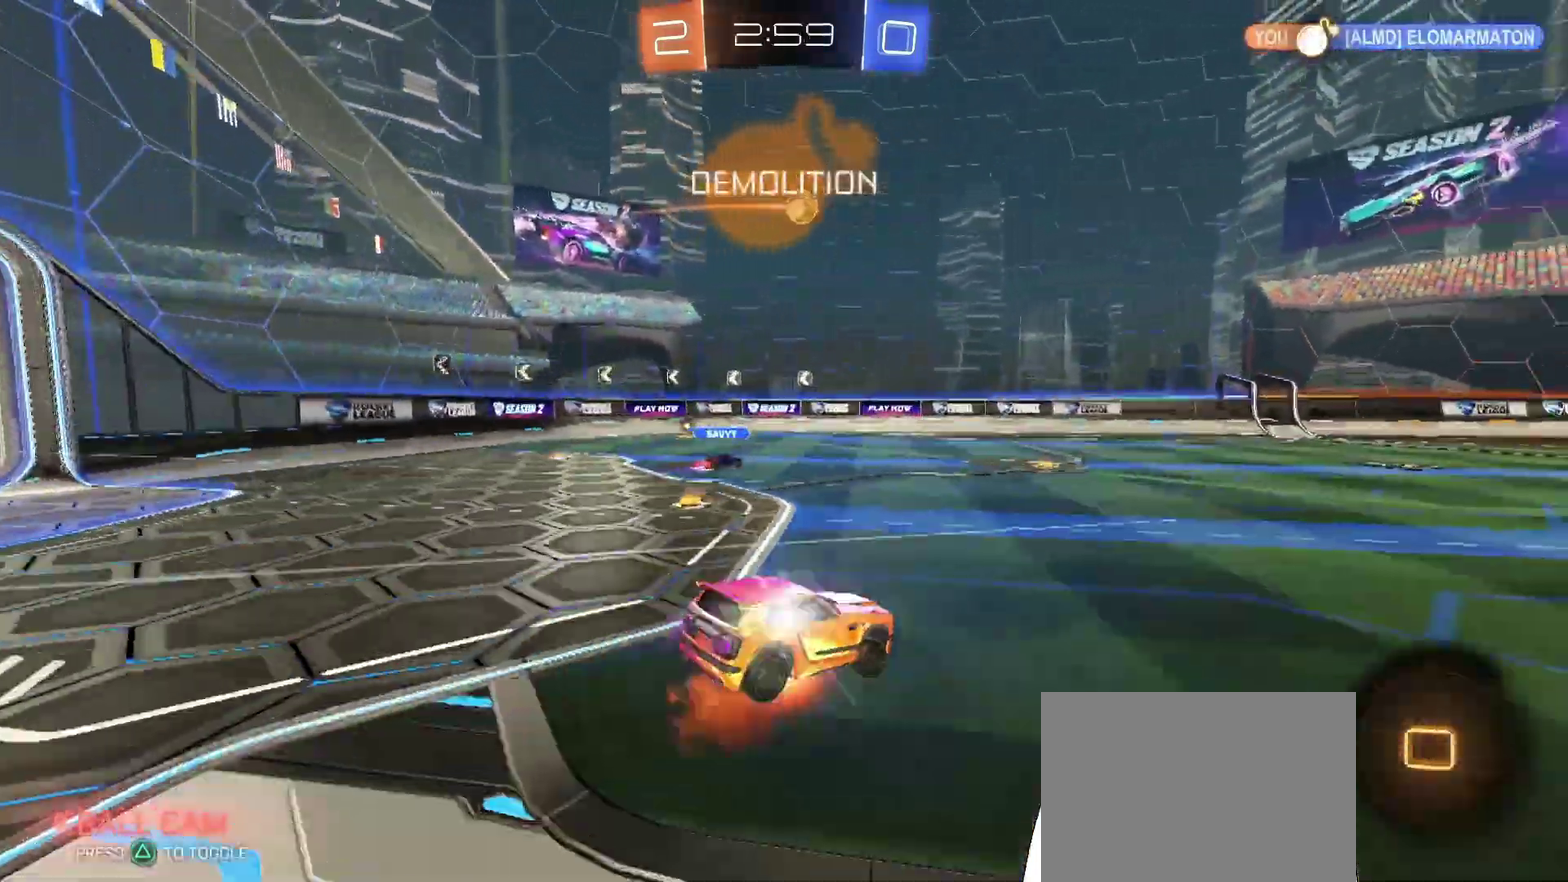
{"buttons": [], "left_stick": "center", "right_stick": "center", "events": [[67, "left_stick", "center"]]}
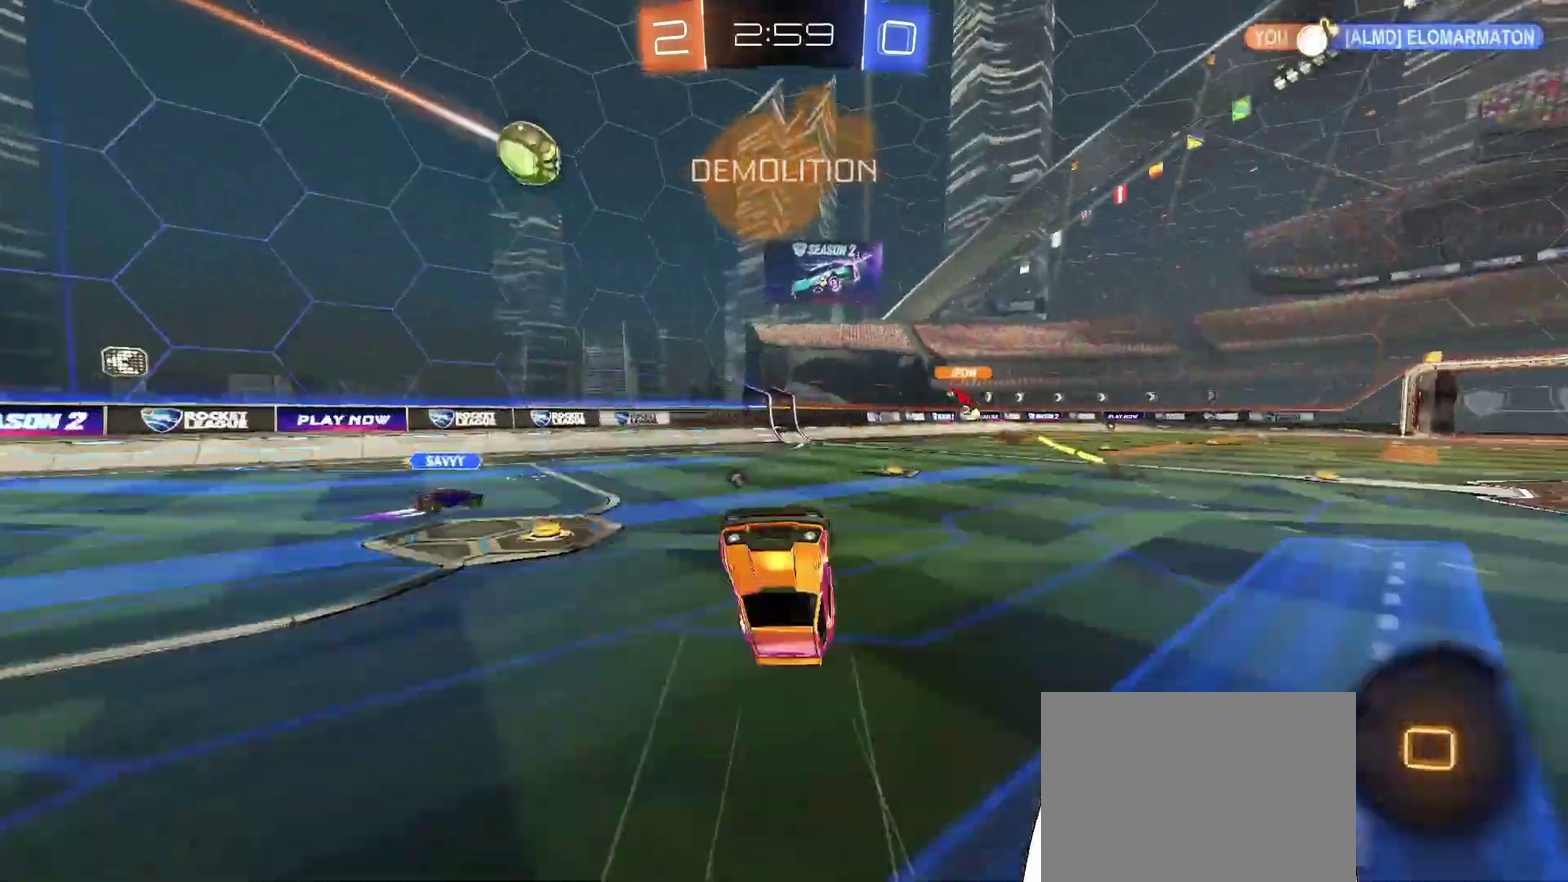
{"buttons": [], "left_stick": "center", "right_stick": "center", "events": []}
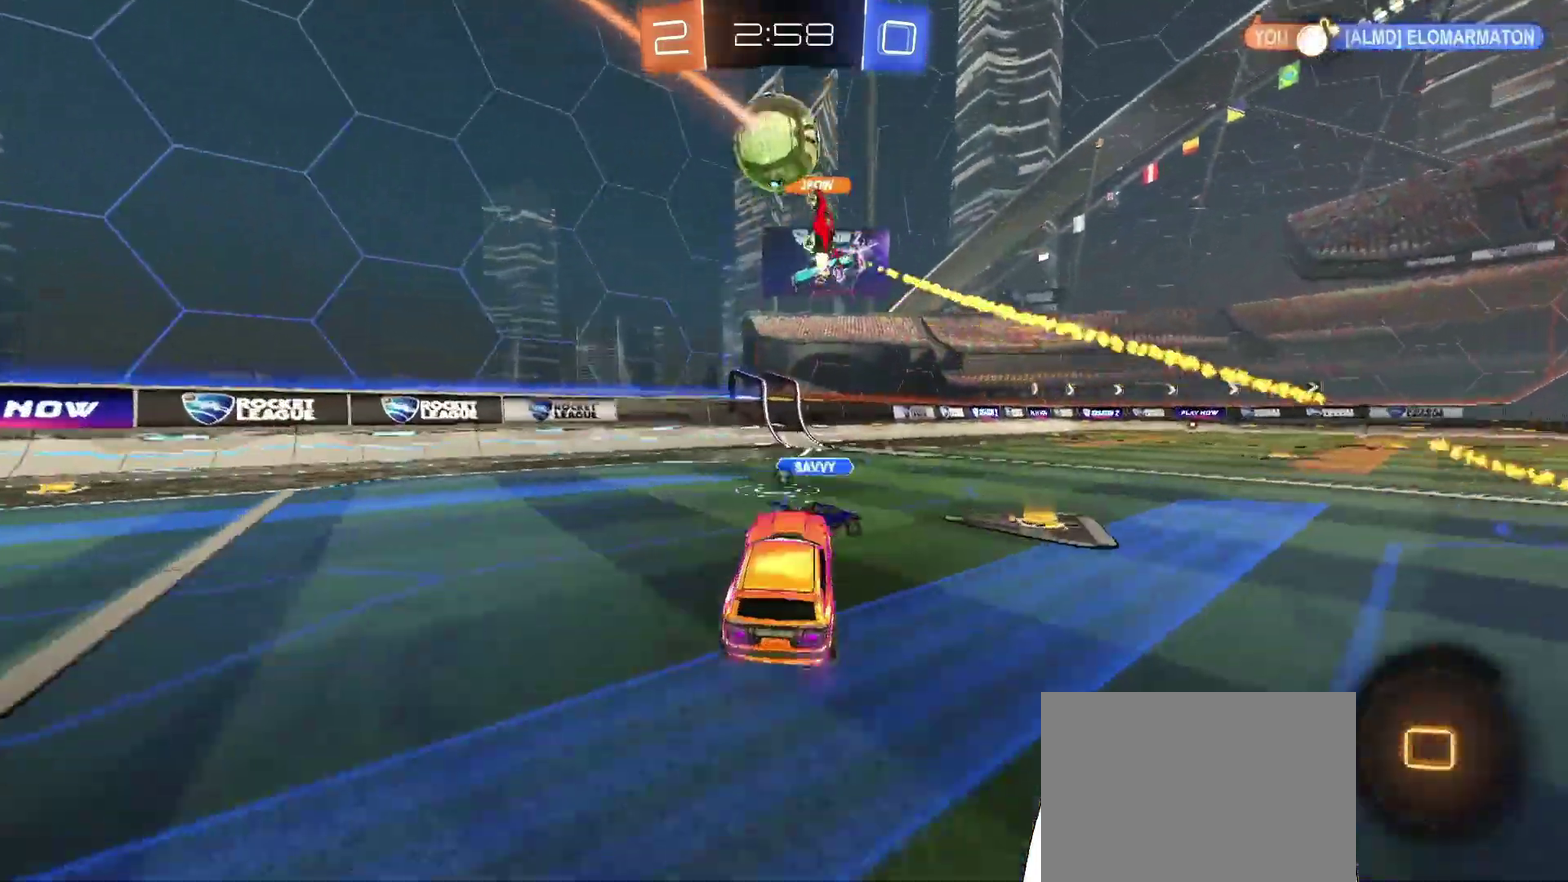
{"buttons": [], "left_stick": "center", "right_stick": "center", "events": []}
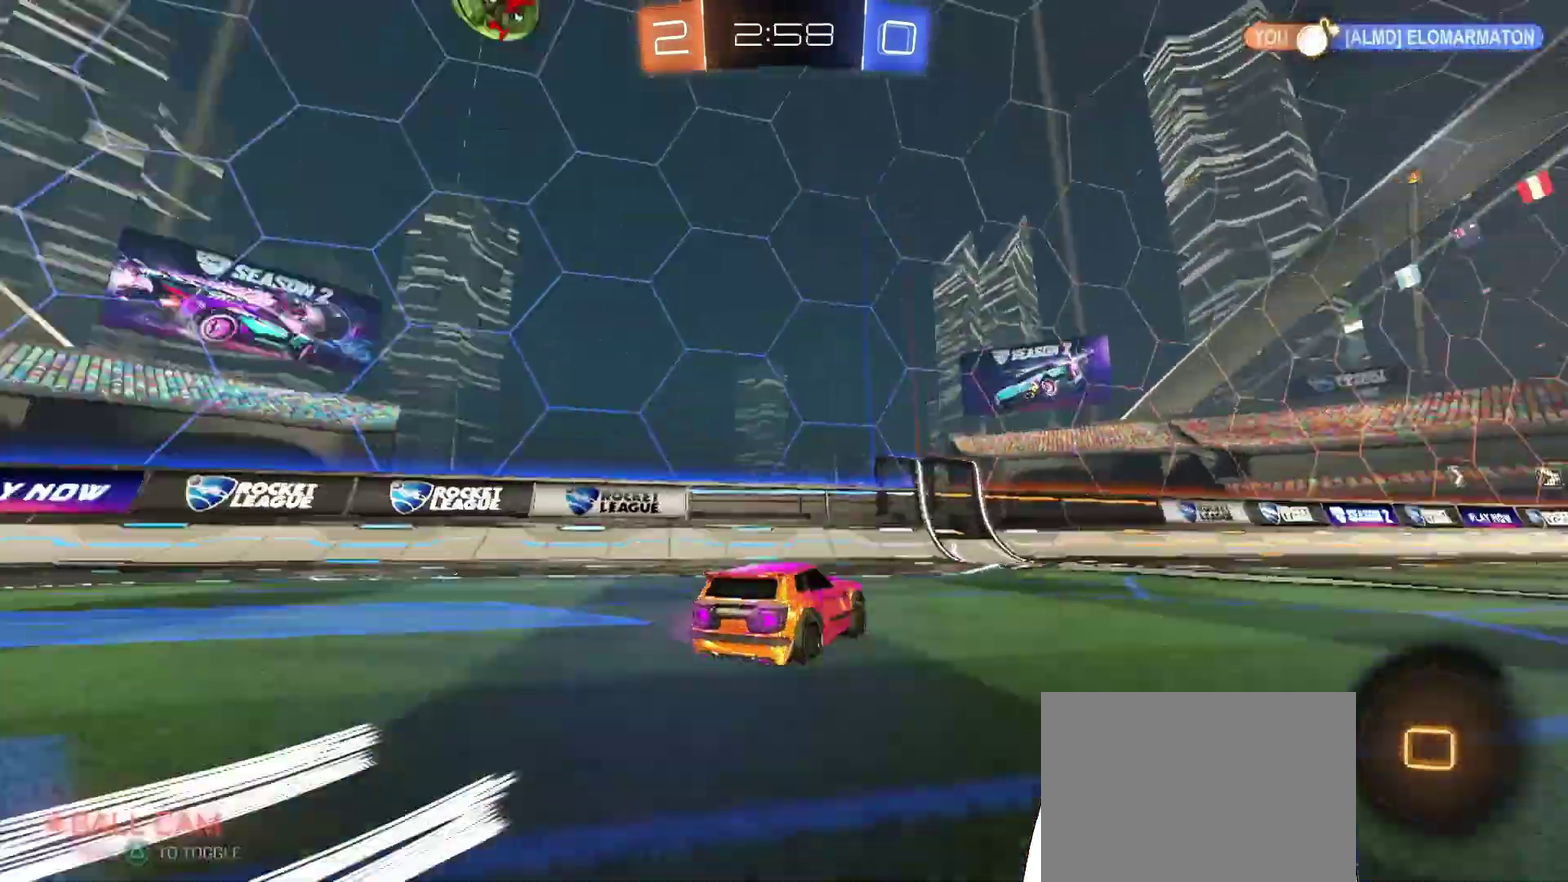
{"buttons": [], "left_stick": "right", "right_stick": "center", "events": [[200, "left_stick", "right"]]}
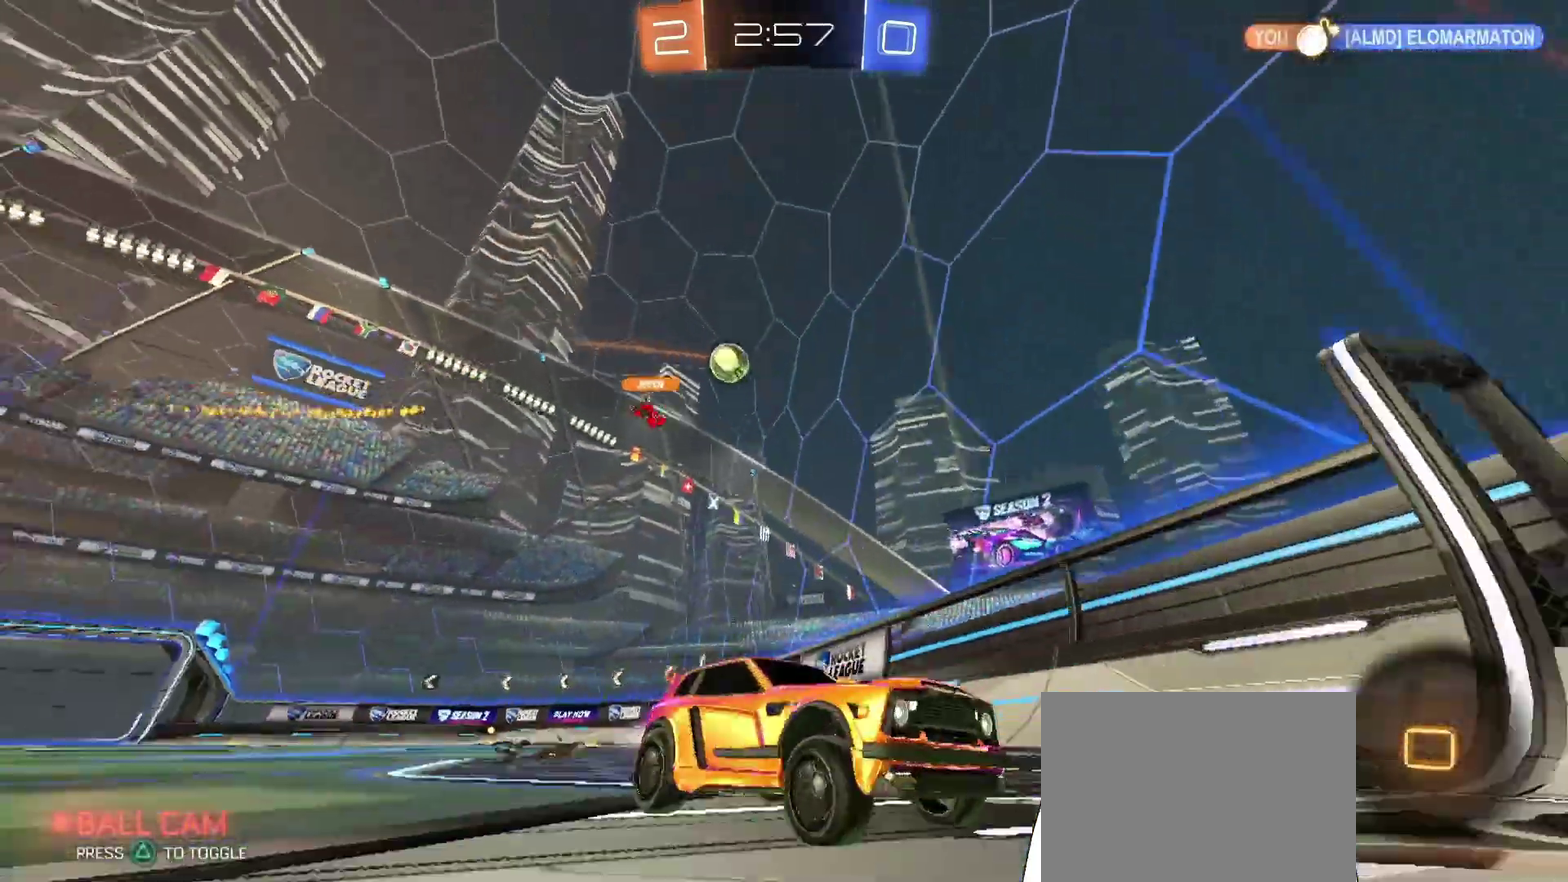
{"buttons": ["L1"], "left_stick": "up-right", "right_stick": "center", "events": [[33, "left_stick", "center"], [433, "left_stick", "up-right"], [500, "L1", "down"]]}
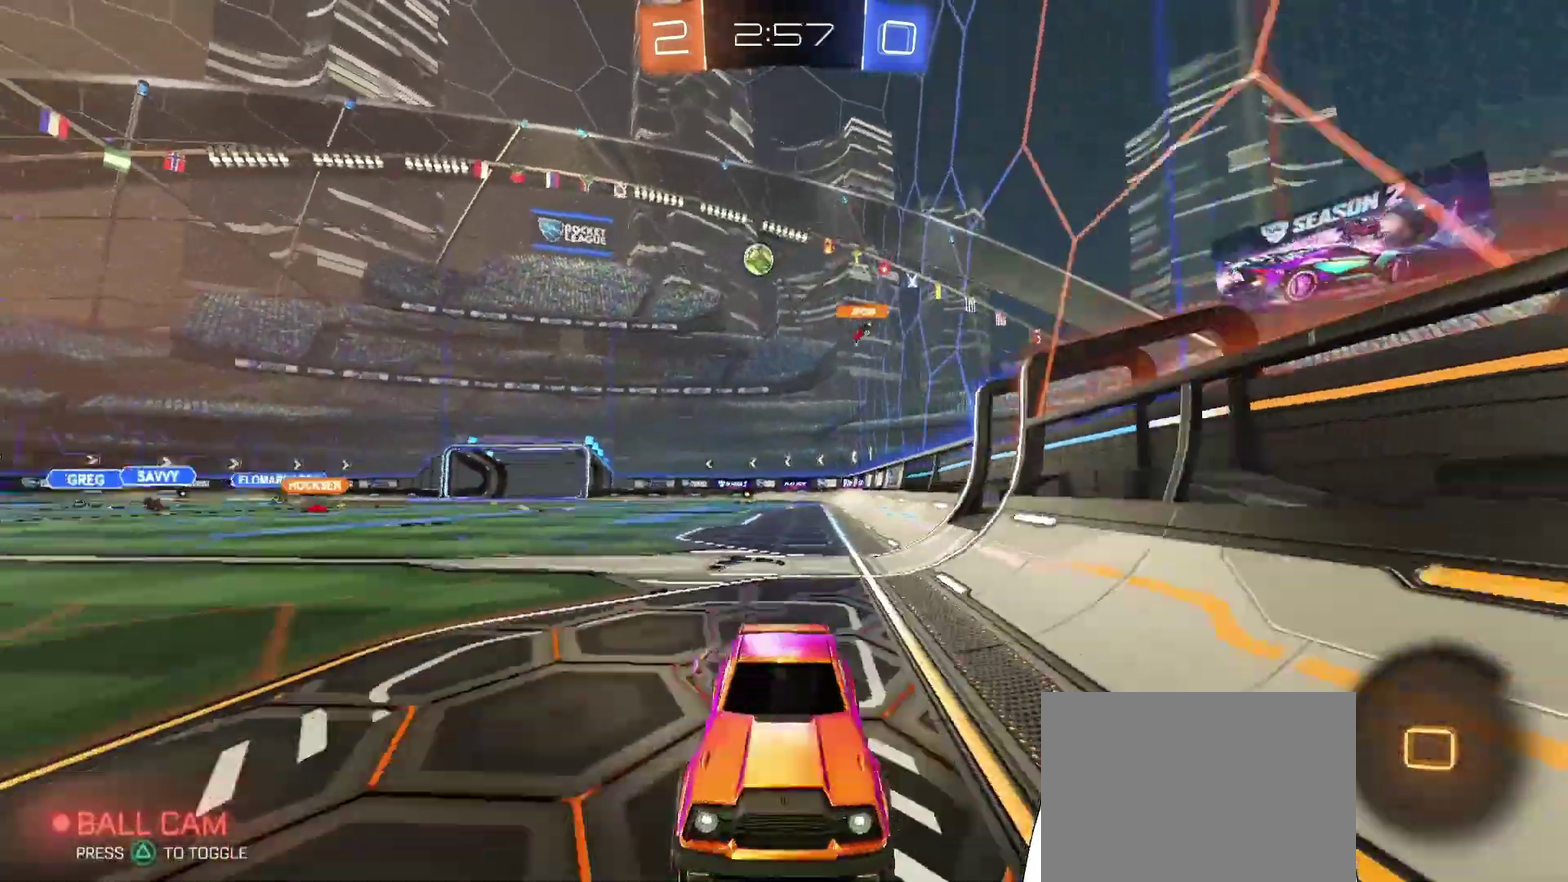
{"buttons": [], "left_stick": "center", "right_stick": "center", "events": [[133, "L1", "up"], [133, "left_stick", "center"]]}
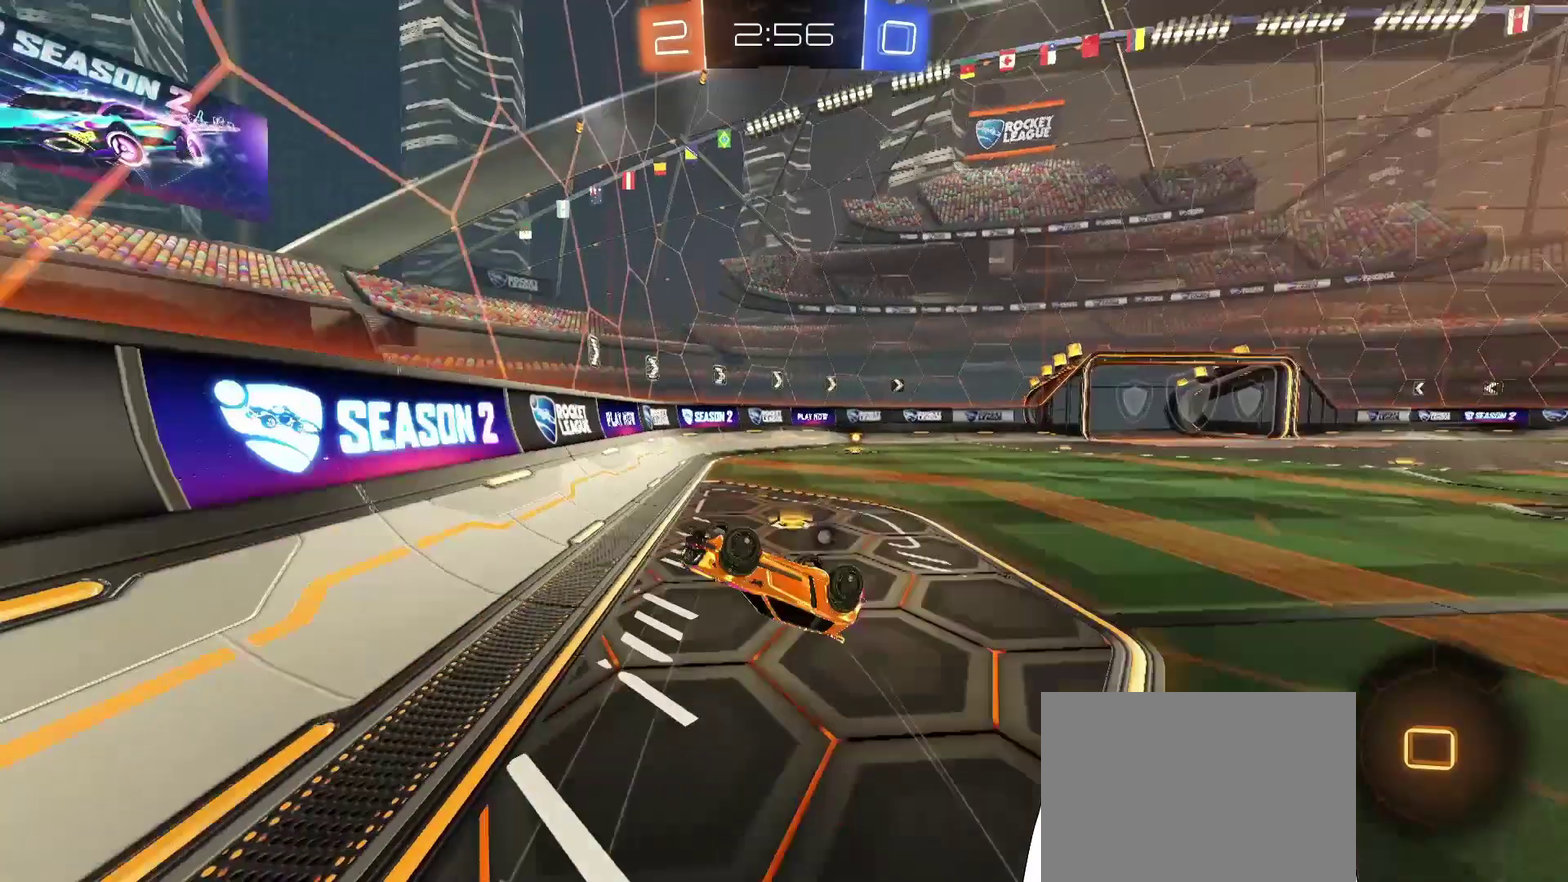
{"buttons": [], "left_stick": "right", "right_stick": "center", "events": [[300, "left_stick", "up-right"], [400, "left_stick", "center"], [500, "left_stick", "right"]]}
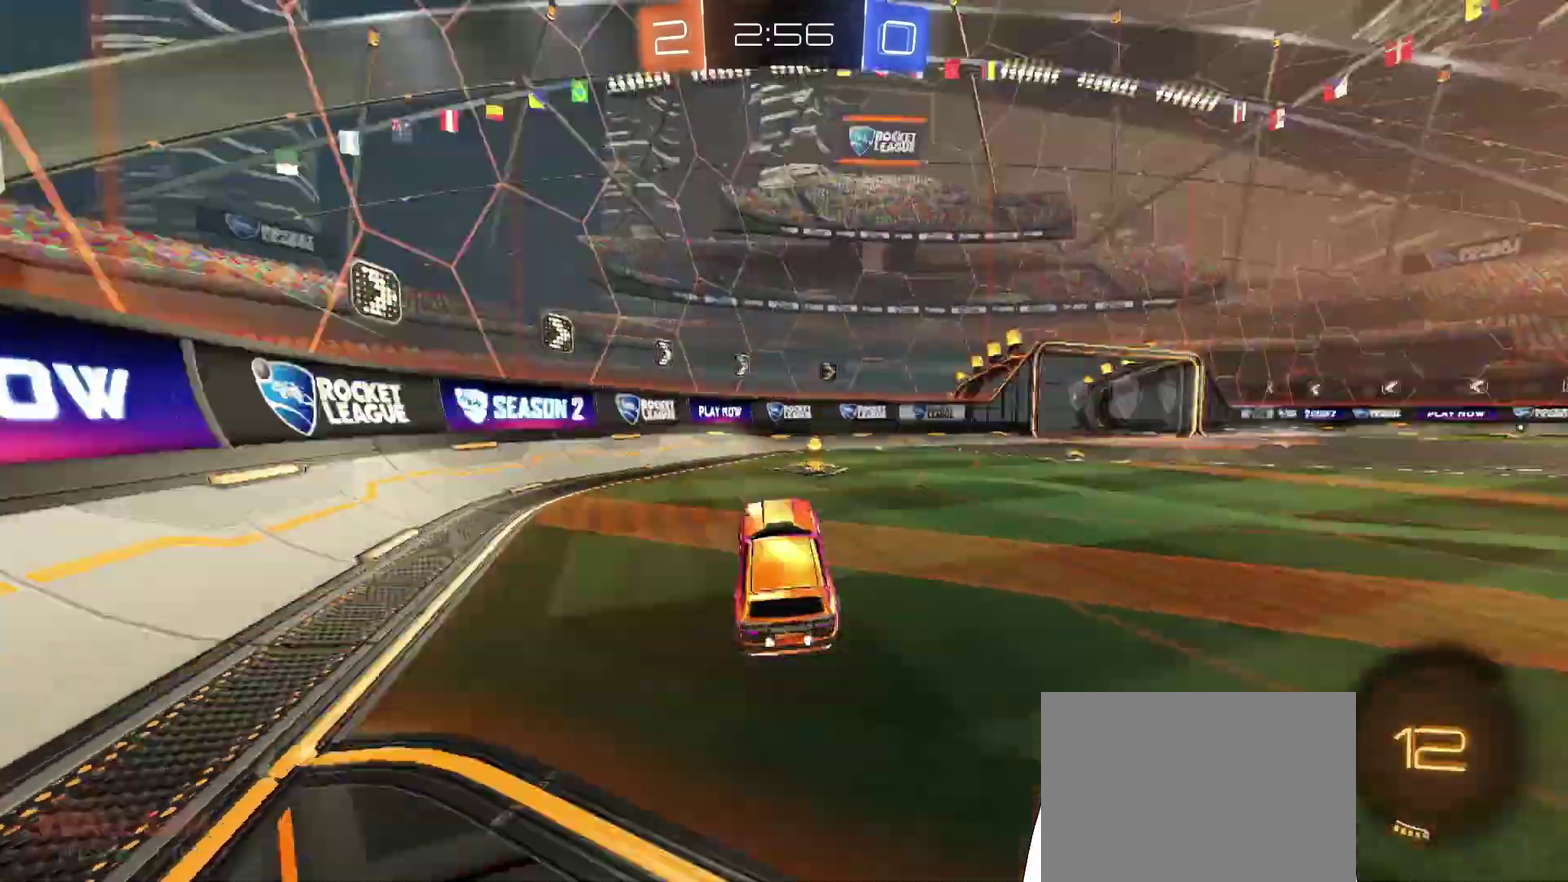
{"buttons": [], "left_stick": "right", "right_stick": "center", "events": [[267, "L1", "down"], [367, "L1", "up"]]}
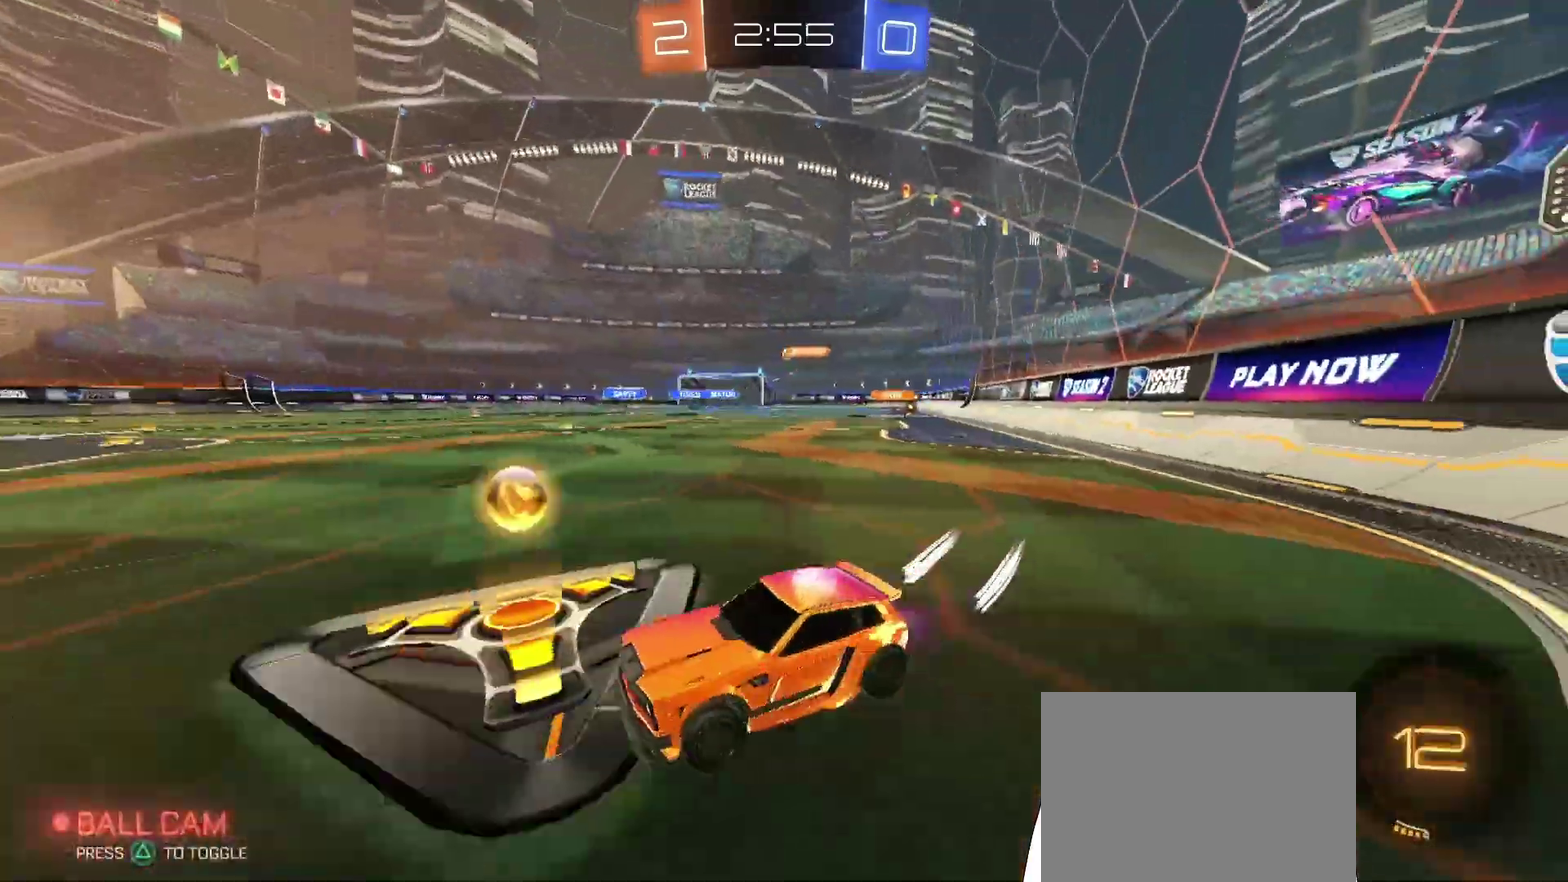
{"buttons": [], "left_stick": "right", "right_stick": "center", "events": []}
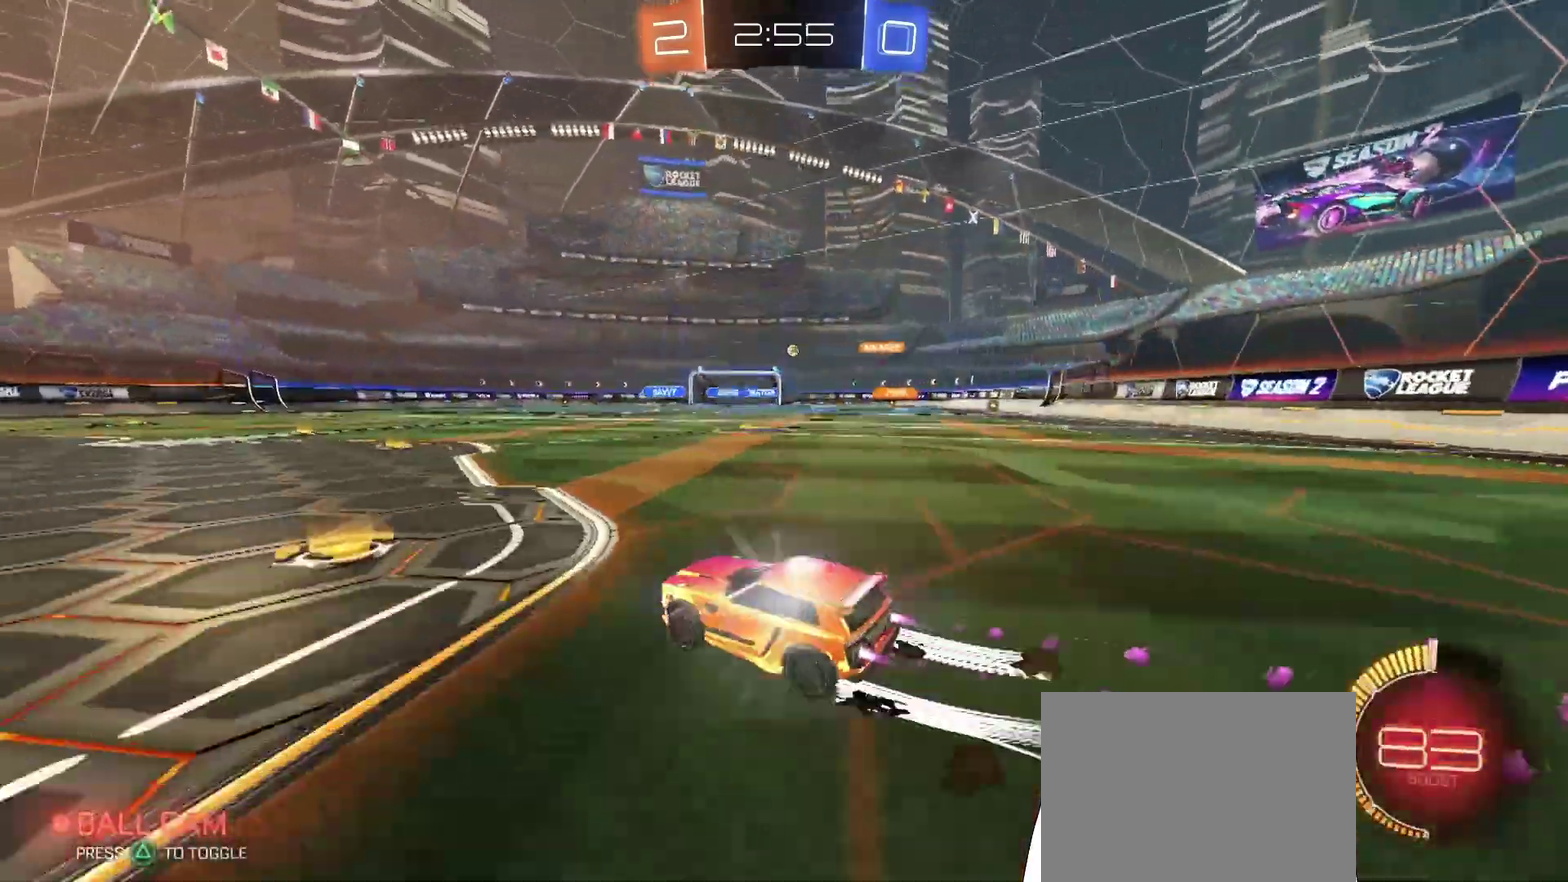
{"buttons": [], "left_stick": "center", "right_stick": "center", "events": [[167, "left_stick", "center"]]}
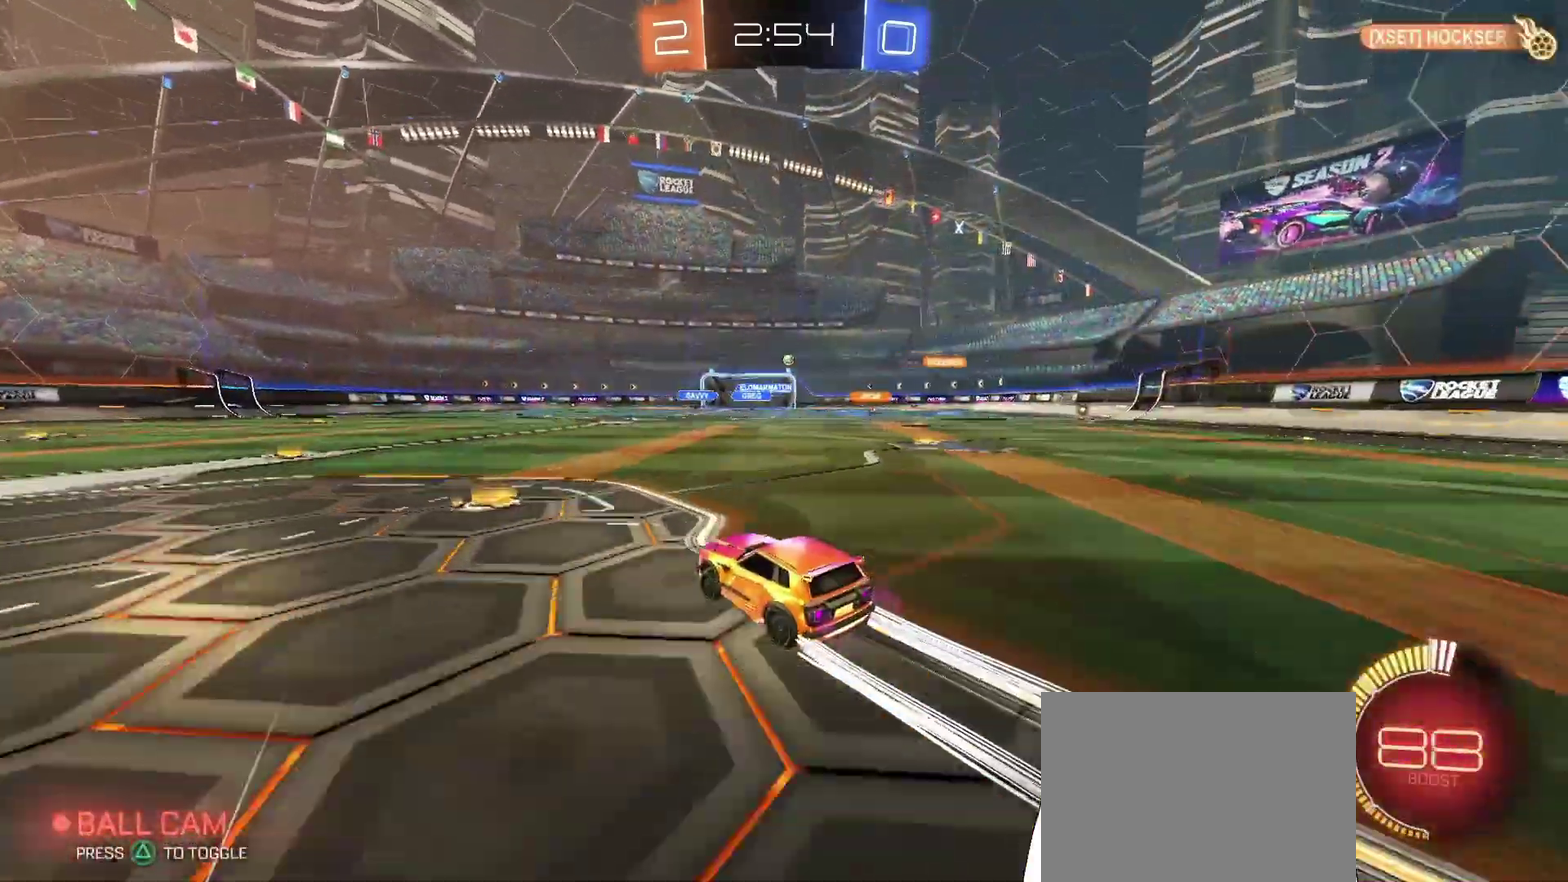
{"buttons": [], "left_stick": "right", "right_stick": "center", "events": [[400, "left_stick", "right"]]}
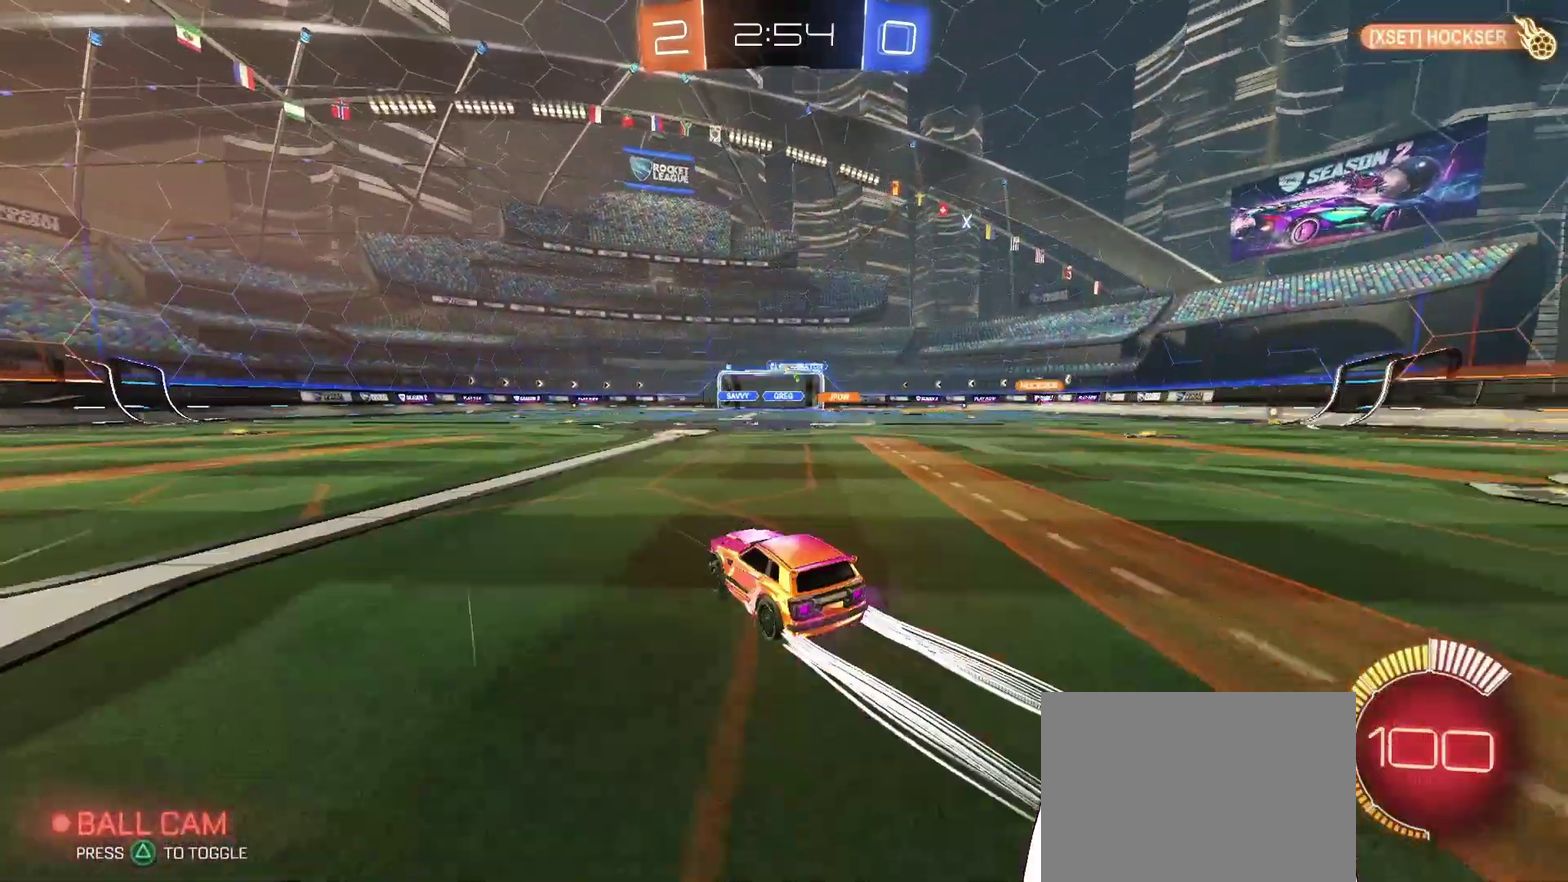
{"buttons": [], "left_stick": "center", "right_stick": "center", "events": [[33, "left_stick", "center"], [200, "left_stick", "left"], [400, "left_stick", "center"]]}
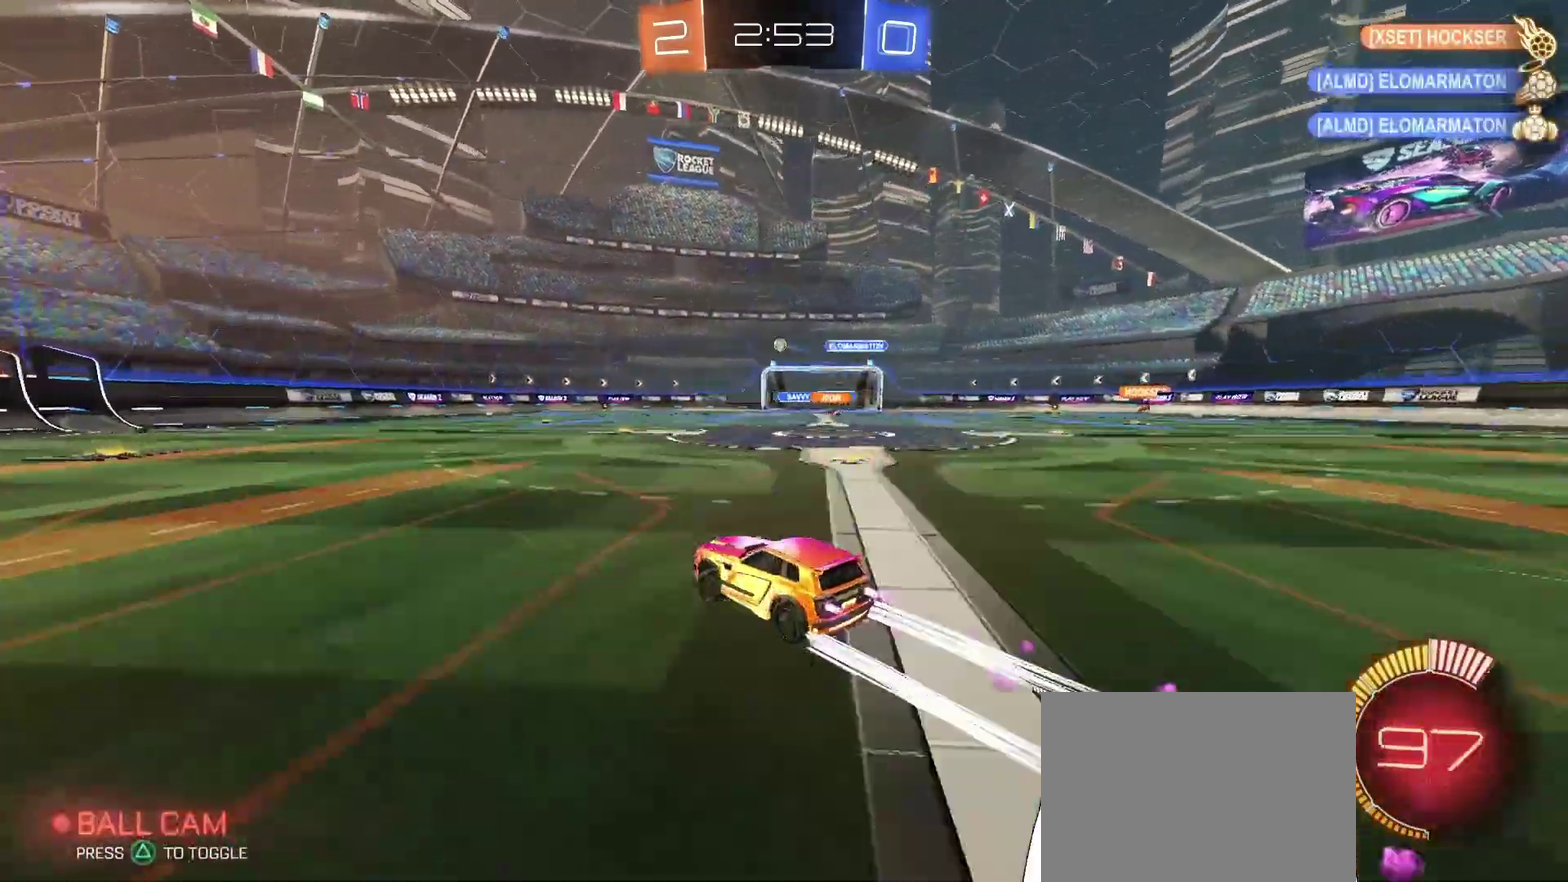
{"buttons": [], "left_stick": "center", "right_stick": "center", "events": []}
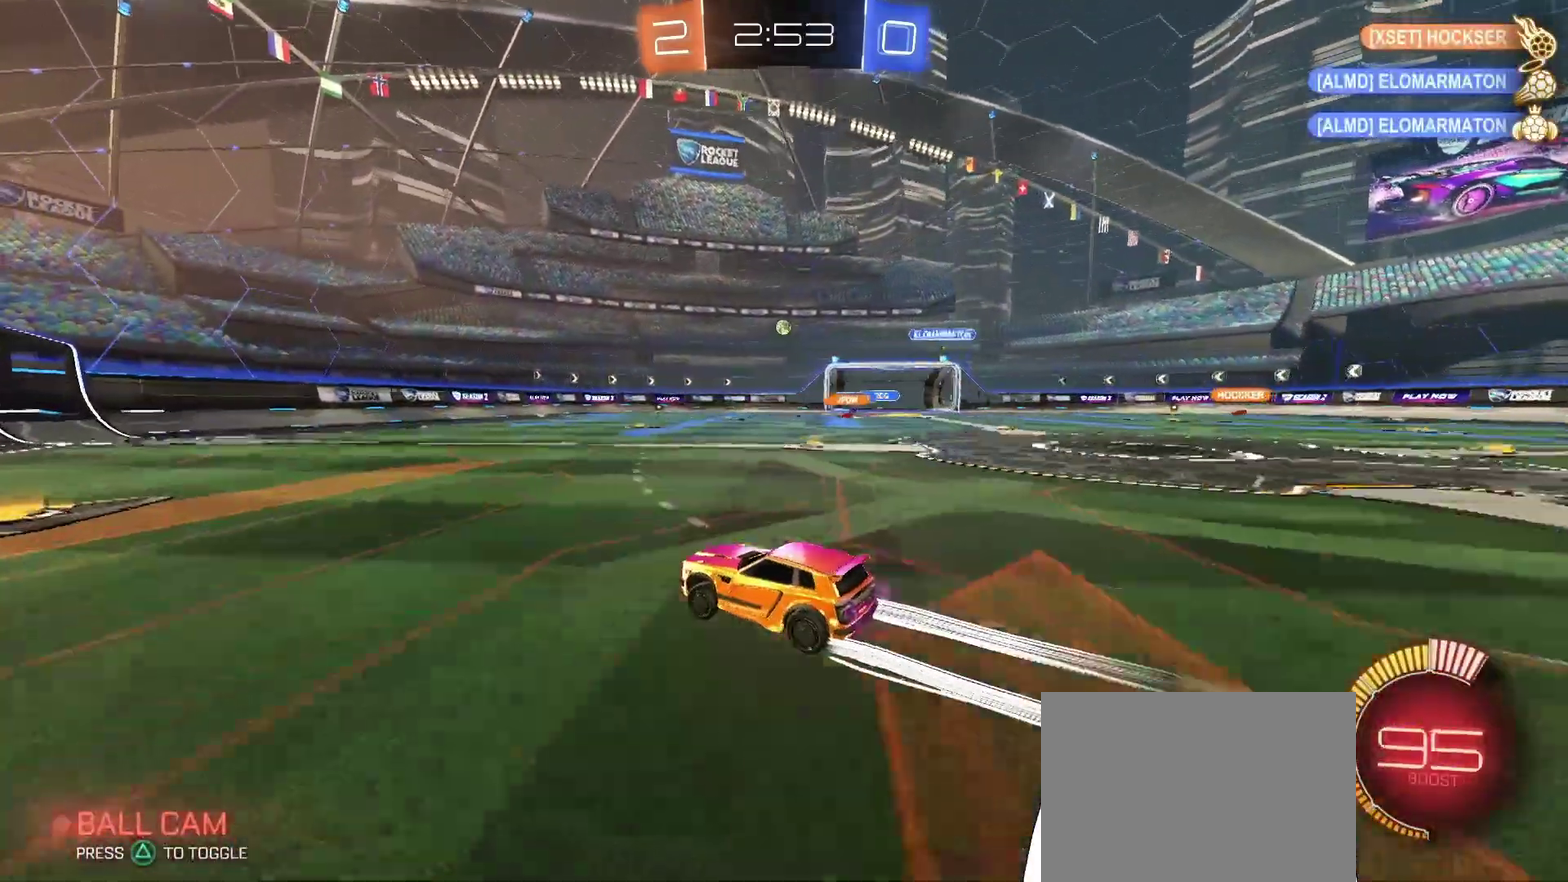
{"buttons": [], "left_stick": "center", "right_stick": "center", "events": [[33, "left_stick", "up-left"], [467, "left_stick", "center"]]}
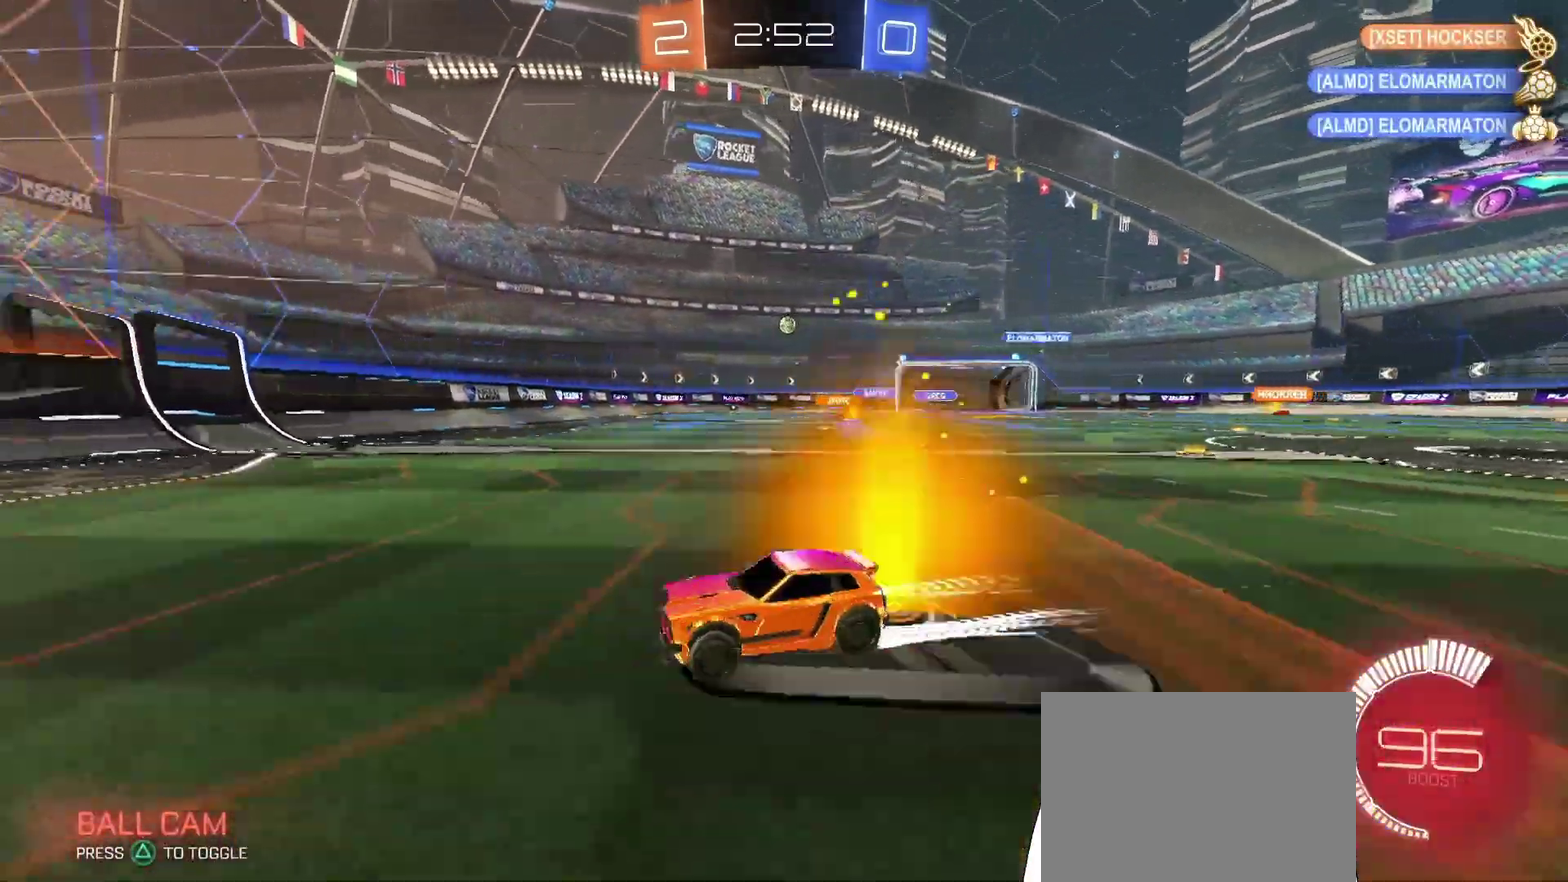
{"buttons": [], "left_stick": "right", "right_stick": "center", "events": [[100, "left_stick", "right"], [200, "L1", "down"], [300, "L1", "up"]]}
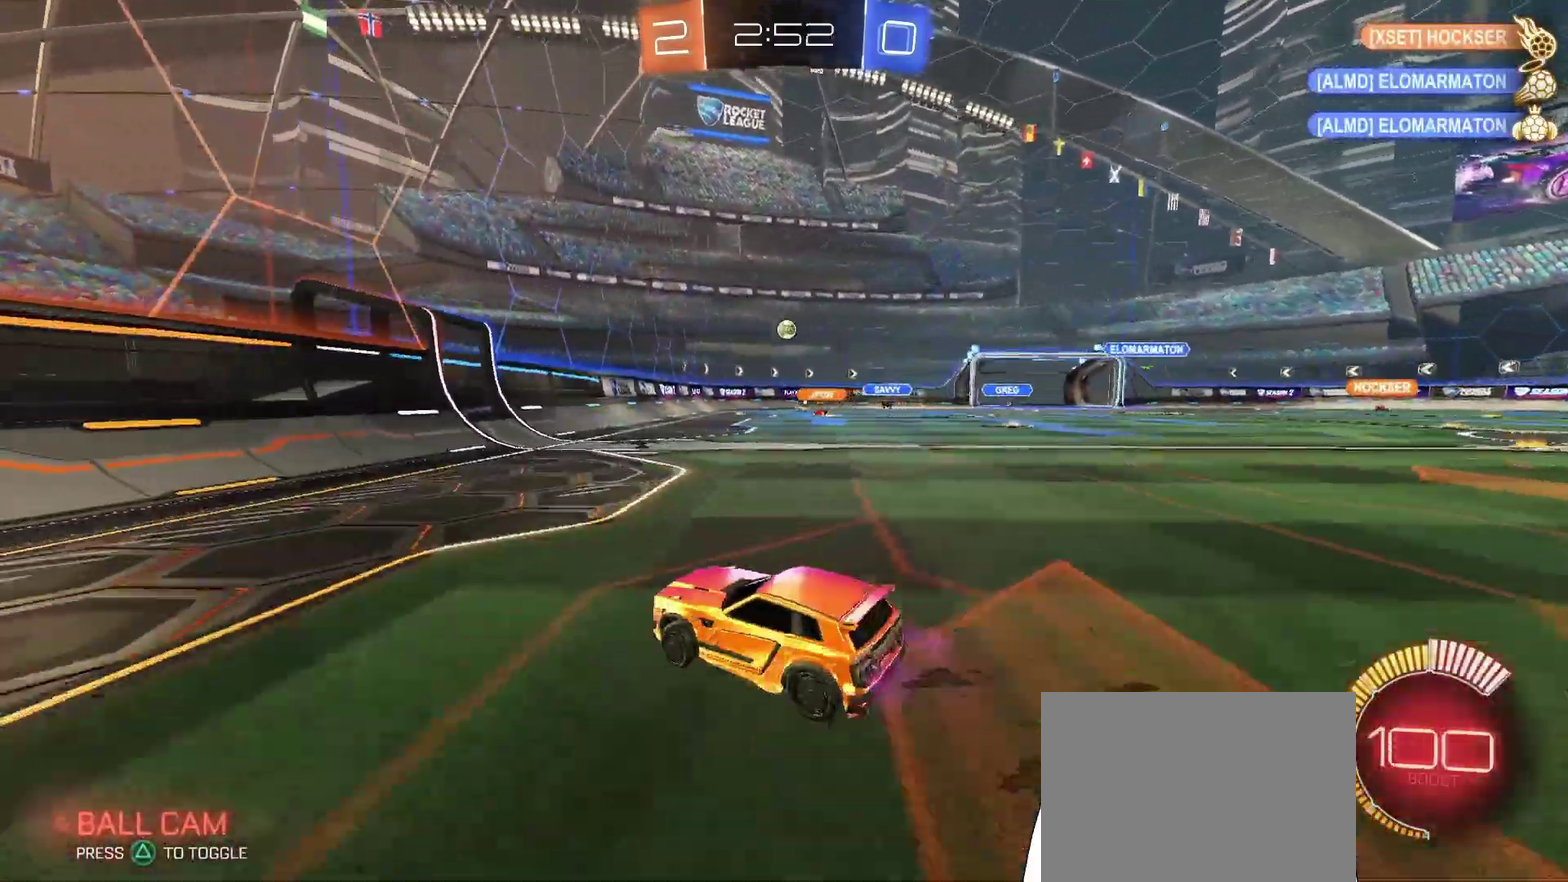
{"buttons": [], "left_stick": "right", "right_stick": "center", "events": [[167, "left_stick", "center"], [233, "left_stick", "right"]]}
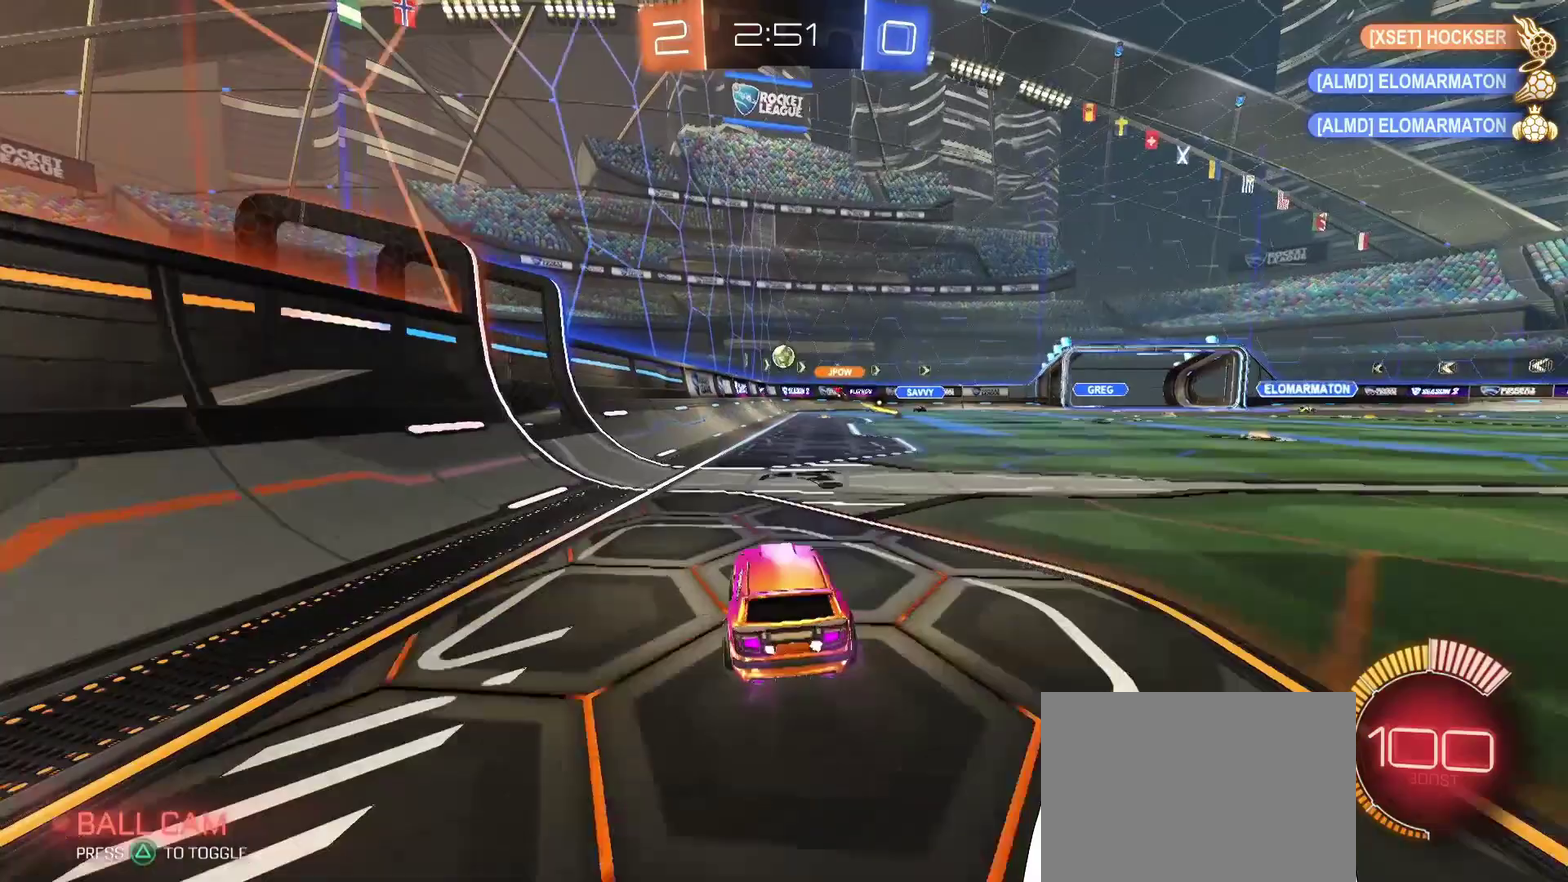
{"buttons": ["L2"], "left_stick": "right", "right_stick": "center", "events": [[33, "left_stick", "center"], [167, "left_stick", "right"], [267, "L2", "down"]]}
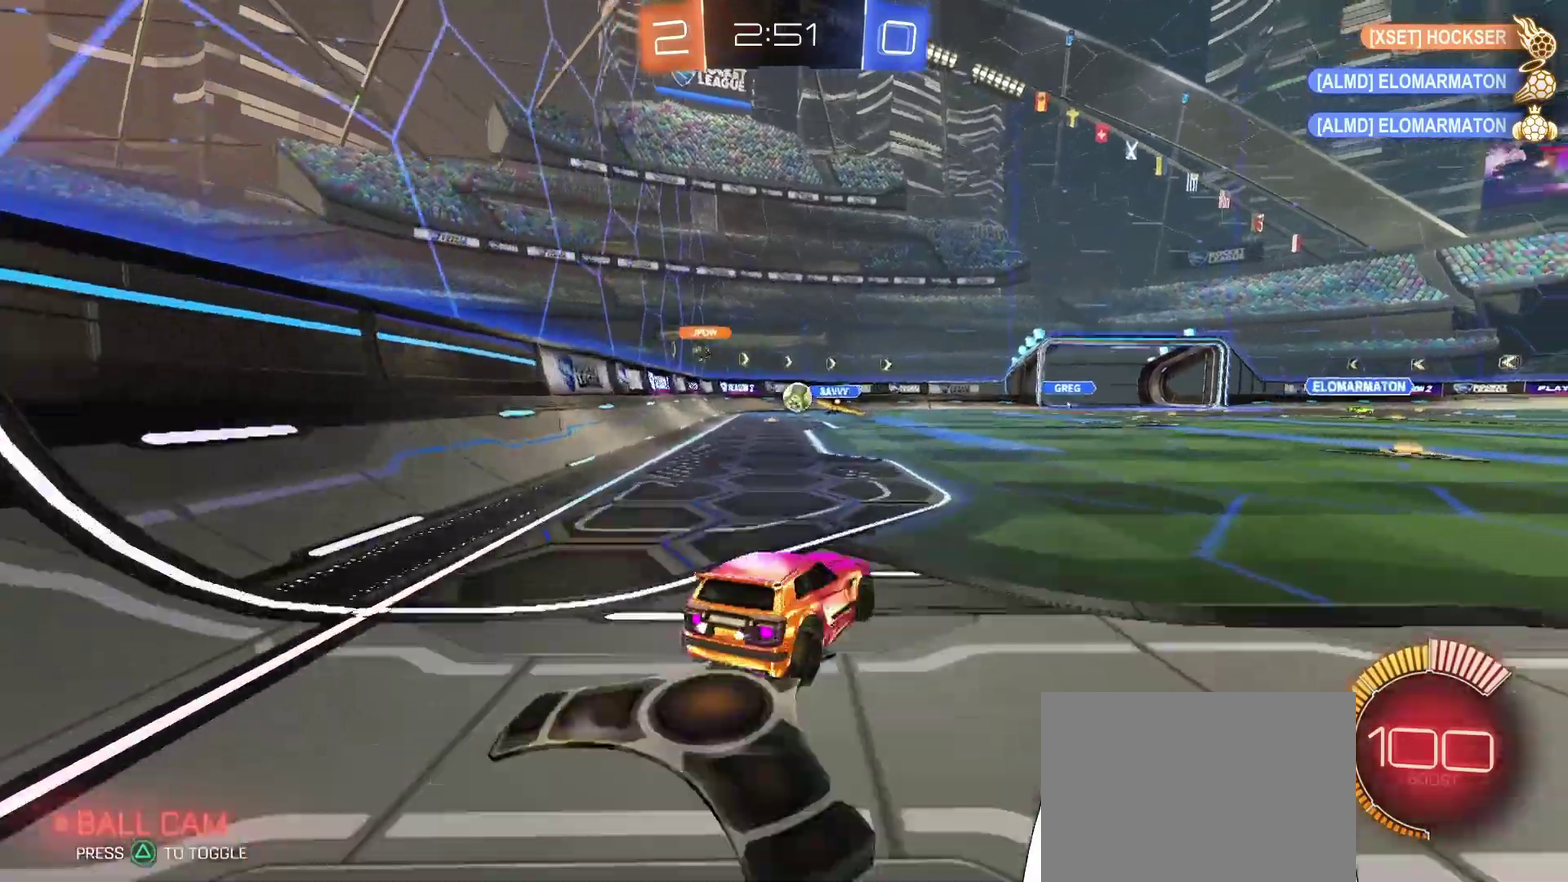
{"buttons": ["L1"], "left_stick": "up-right", "right_stick": "center", "events": [[67, "L2", "up"], [267, "left_stick", "center"], [400, "left_stick", "right"], [500, "L1", "down"], [500, "left_stick", "up-right"]]}
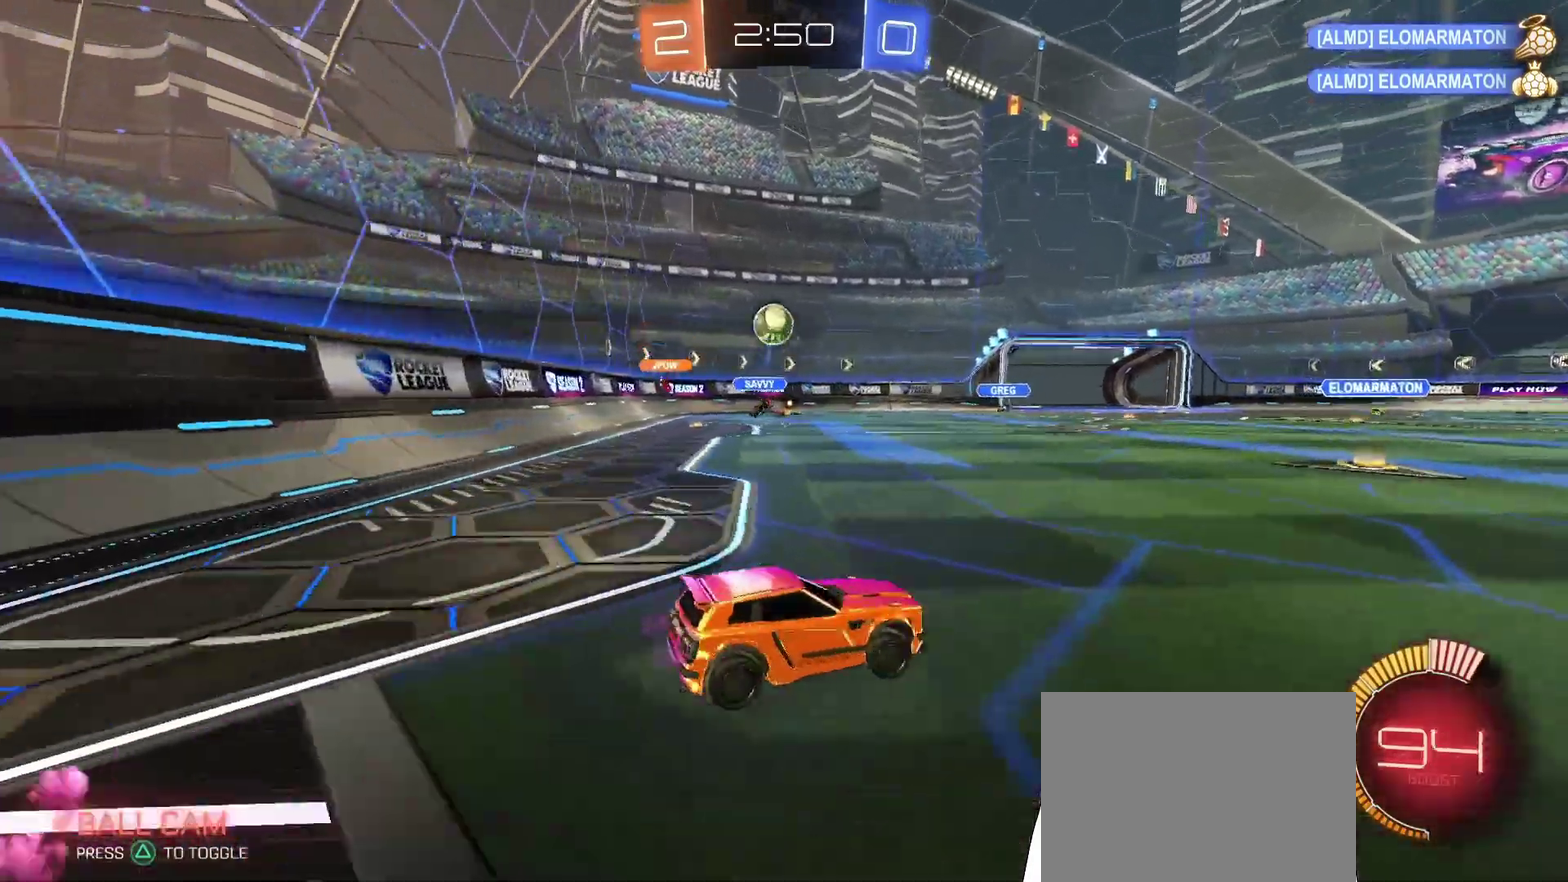
{"buttons": [], "left_stick": "right", "right_stick": "center", "events": [[100, "L1", "up"], [100, "left_stick", "right"]]}
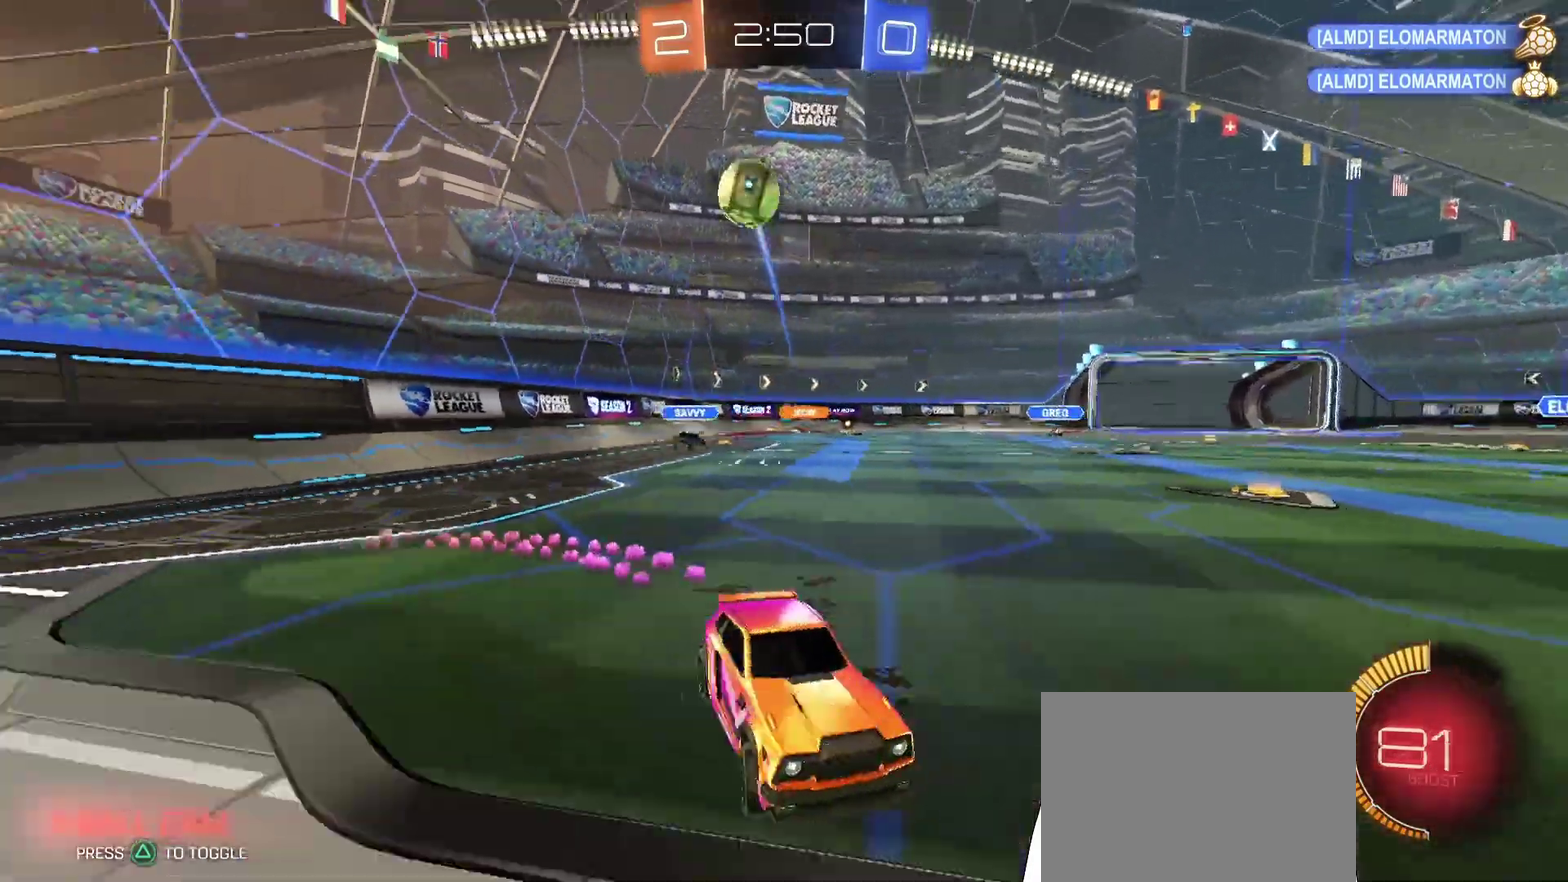
{"buttons": [], "left_stick": "down-left", "right_stick": "center", "events": [[267, "left_stick", "down-right"], [433, "left_stick", "center"], [500, "left_stick", "down-left"]]}
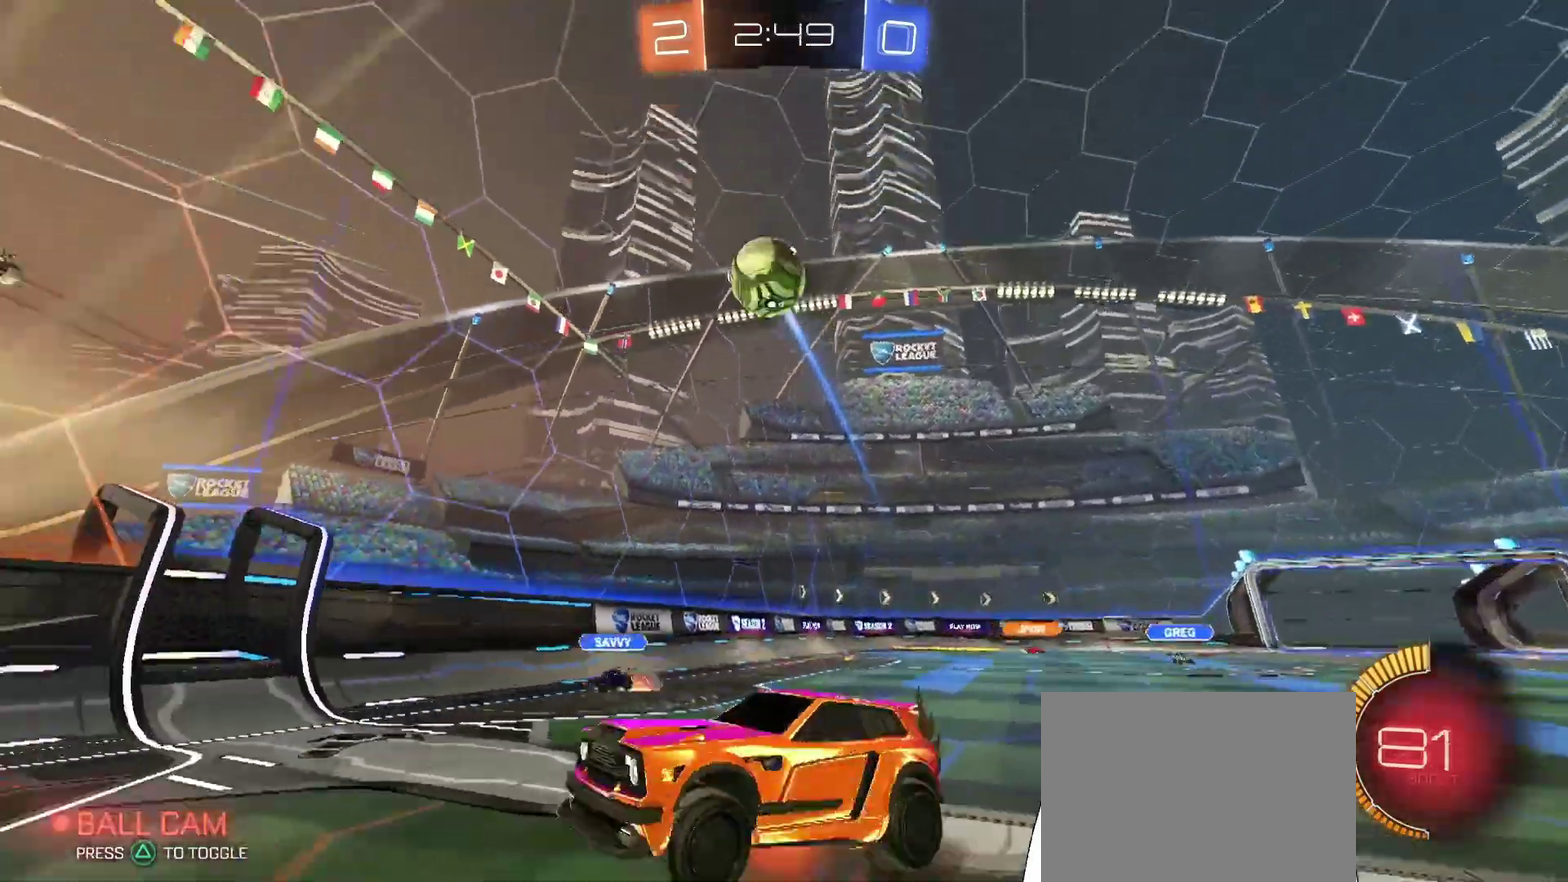
{"buttons": [], "left_stick": "center", "right_stick": "center"}